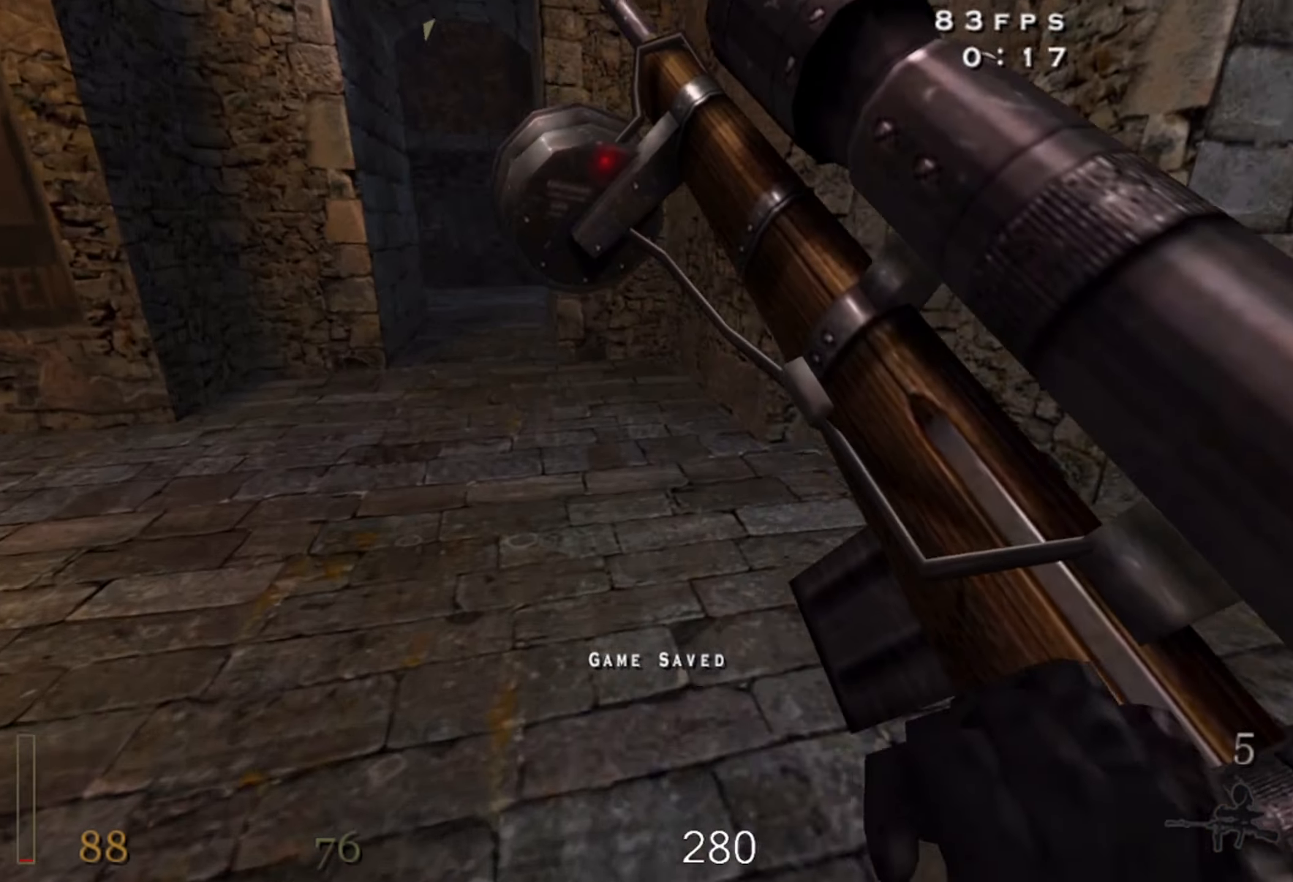
Gameplay with keyboard and mouse; each line is a JSON object with the keys and mouse buttons held at the frame after it. "events" lists presses ("down") and releases ("up") of "1", "2", "3", "4", "5", "a", "alt", "b", "c", "ctrl", "d", "e", "f", "g", "q", "r", "s", "shift", "space", "t", "tab", "v", "w", "x", "z", "mouse_left", "mouse_wheel" and "mouse_right" between this image and that frame as [ms after this image, input, new state], when the widget could be followed in between. "mouse_left", "mouse_wheel", "mouse_right" = the "left", "wheel", "right" buttons of the "mouse" list. No other keys are recorded. "wheel" means that the mouse wheel is clicked or scrolled. Mouse movement is not recorded.
{"keys": ["a", "shift", "w"], "mouse": [], "events": [[133, "shift", "down"], [233, "space", "down"], [350, "space", "up"], [500, "a", "down"], [500, "d", "up"]]}
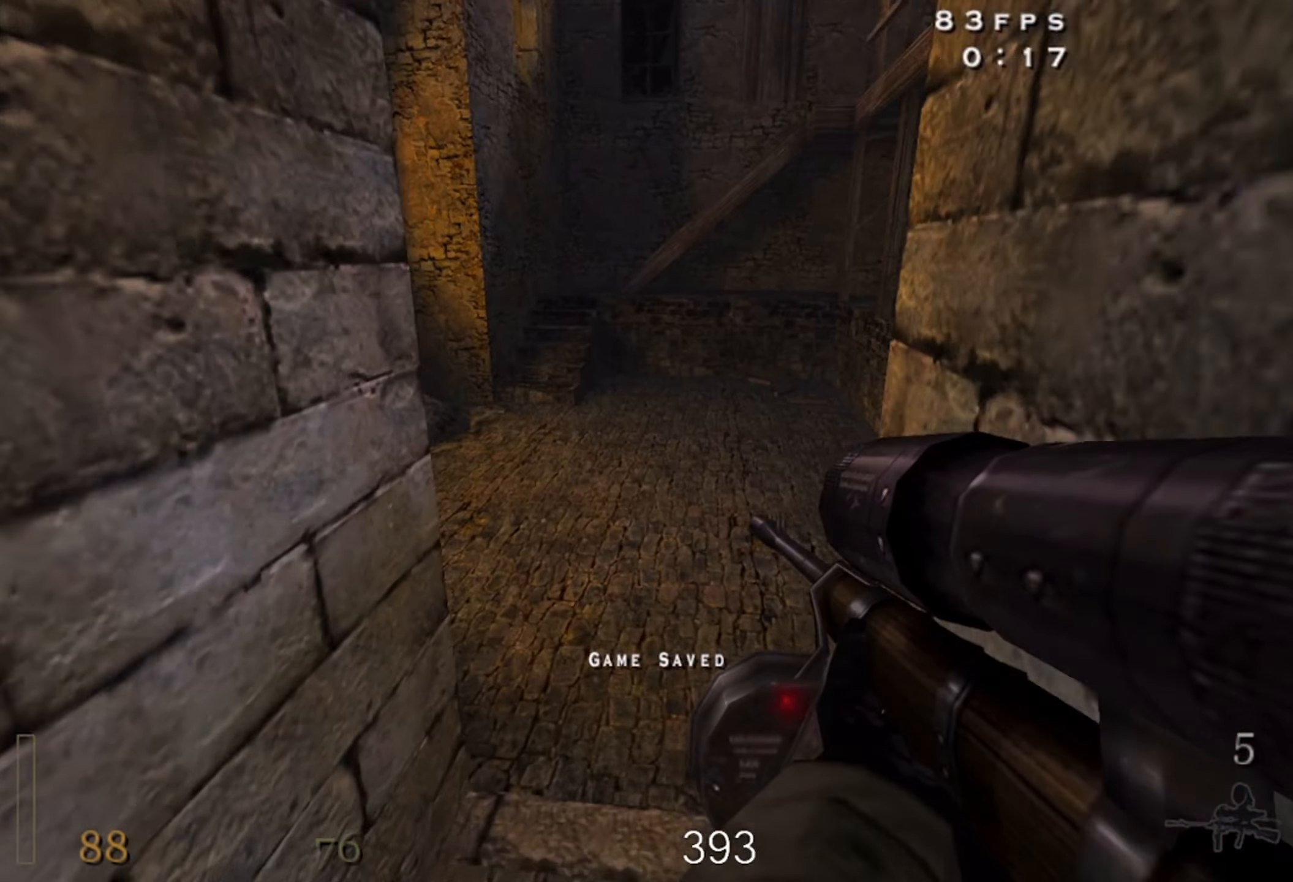
{"keys": ["a", "space", "w"], "mouse": [], "events": [[417, "shift", "up"], [433, "space", "down"]]}
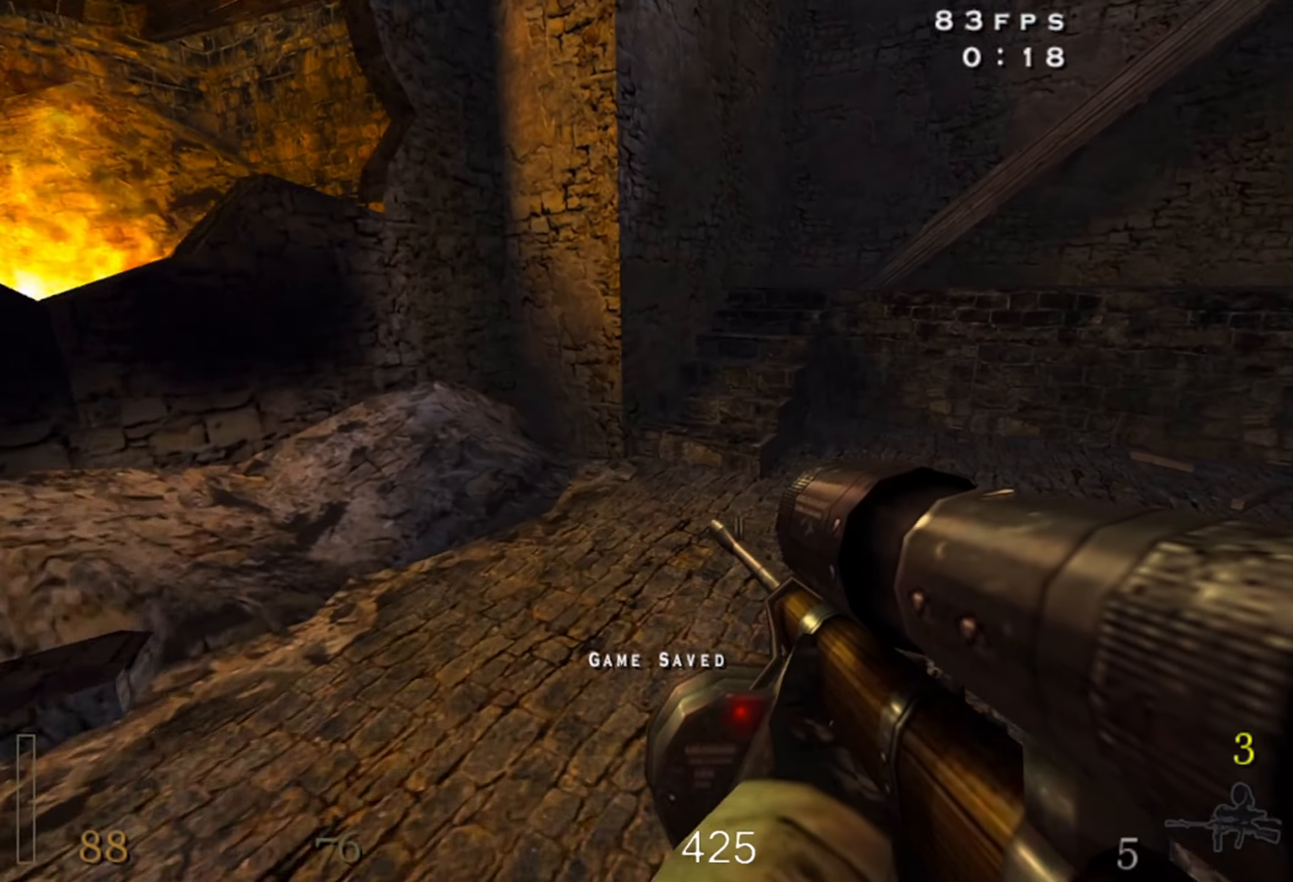
{"keys": ["w"], "mouse": [], "events": [[50, "space", "up"], [217, "a", "up"]]}
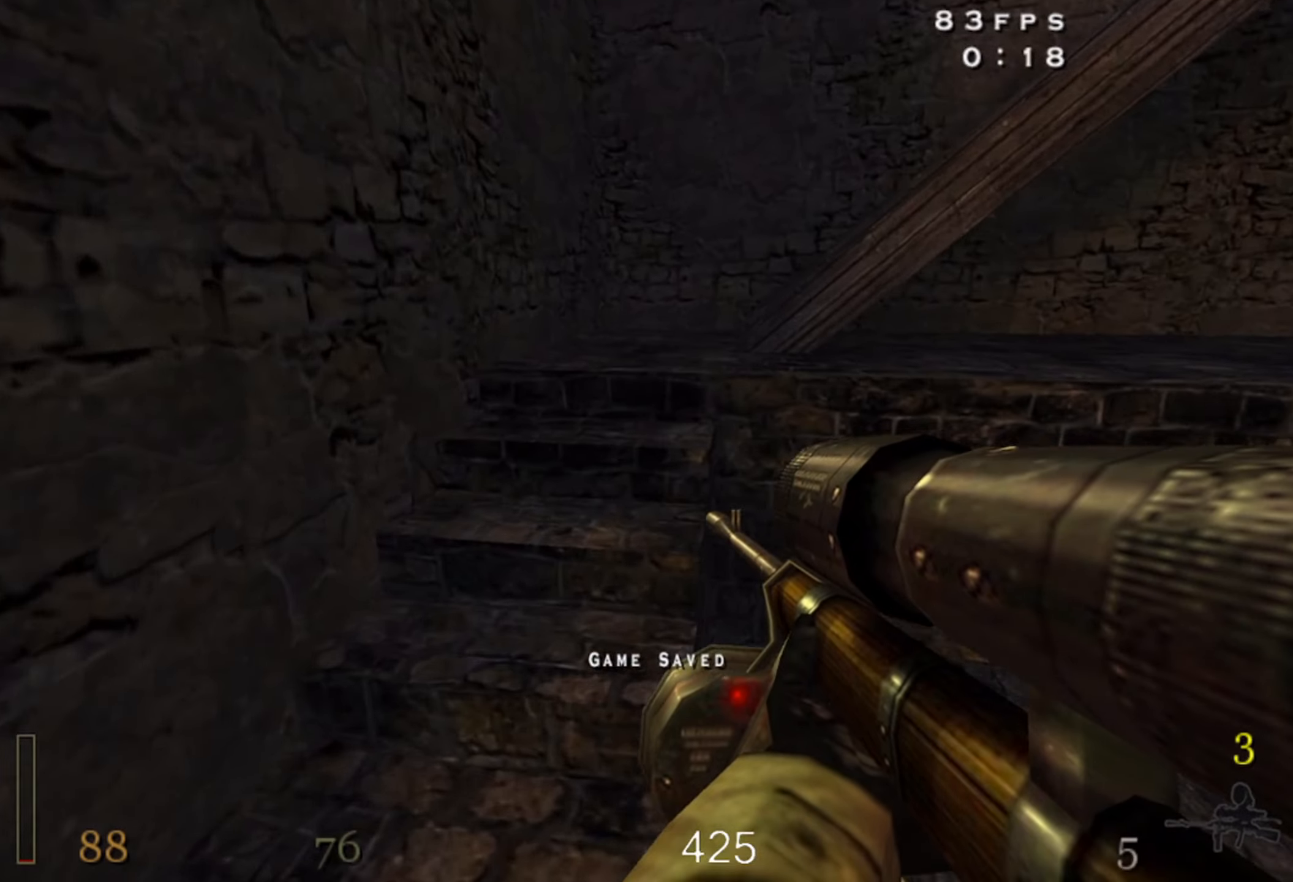
{"keys": ["a"], "mouse": [], "events": [[217, "a", "down"], [350, "w", "up"]]}
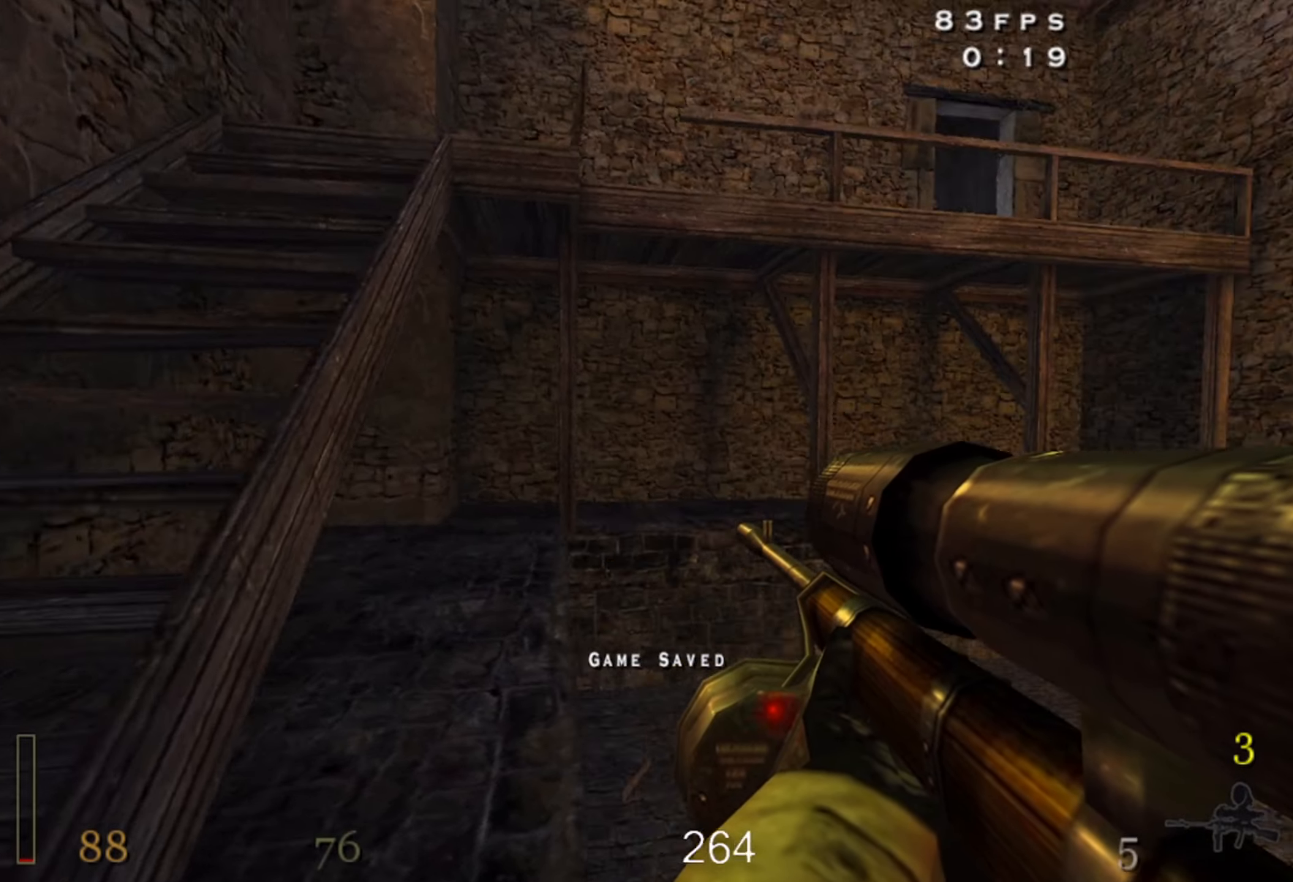
{"keys": [], "mouse": ["left"], "events": [[50, "w", "down"], [300, "a", "up"], [300, "w", "up"], [500, "mouse_left", "down"]]}
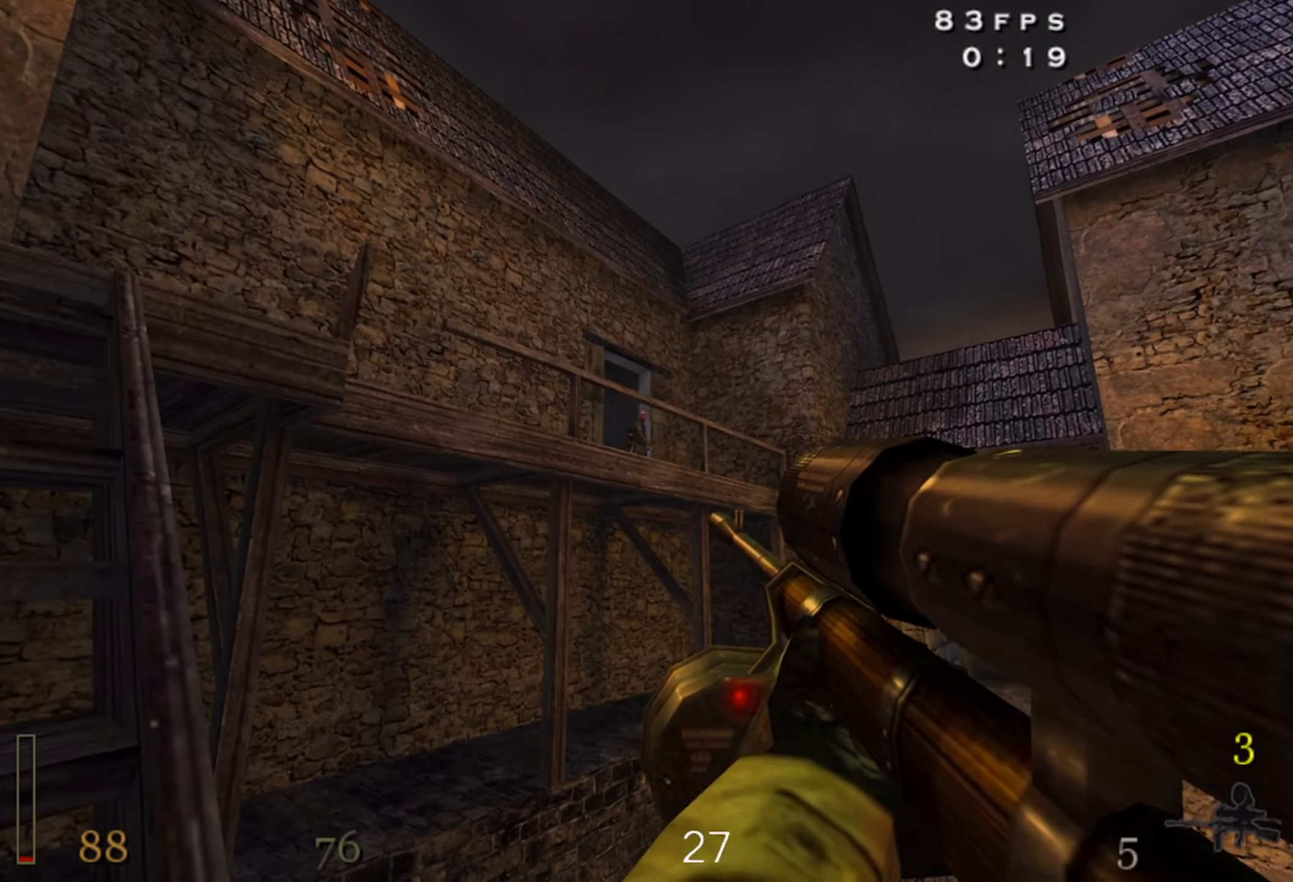
{"keys": ["a"], "mouse": [], "events": [[134, "mouse_left", "up"], [417, "a", "down"]]}
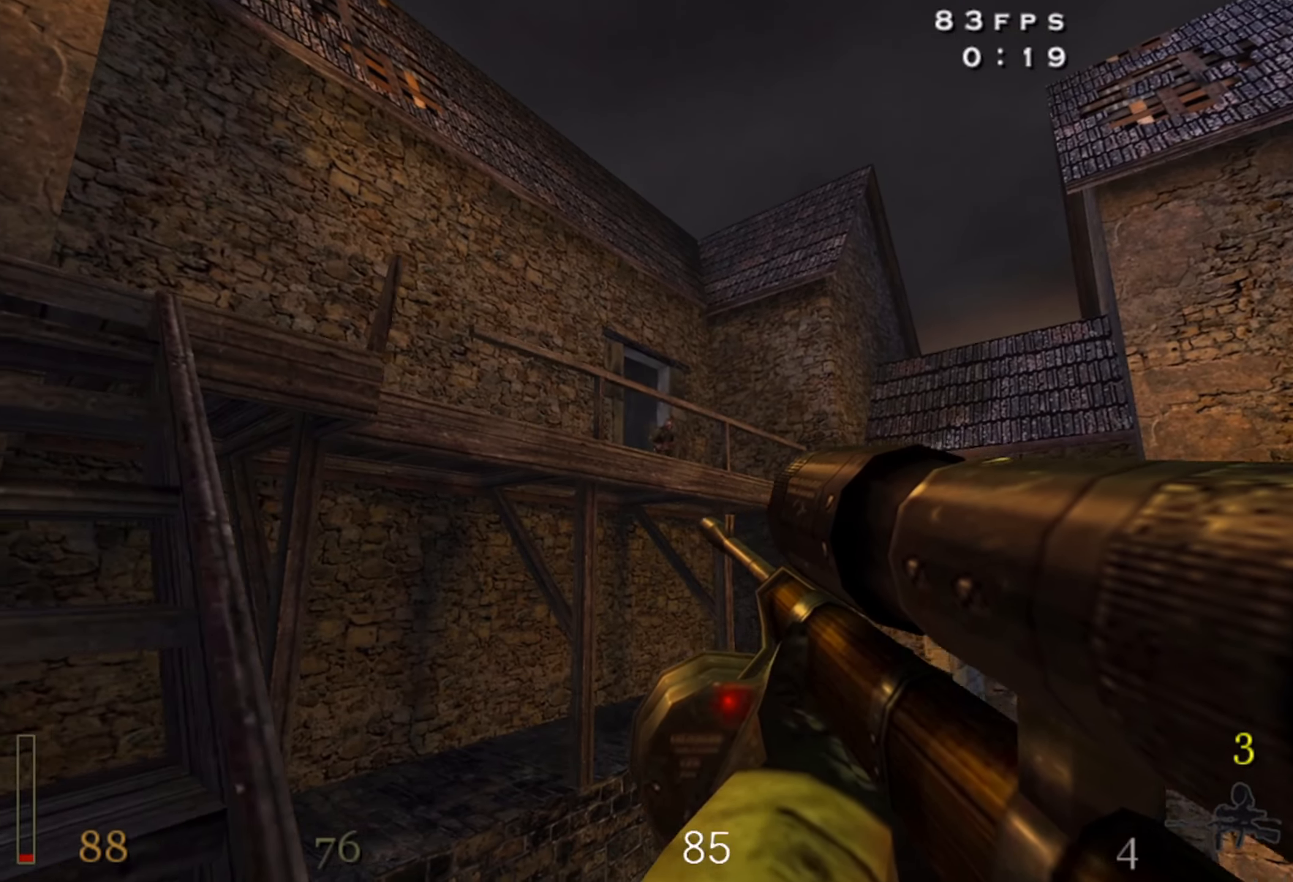
{"keys": [], "mouse": [], "events": [[334, "a", "up"]]}
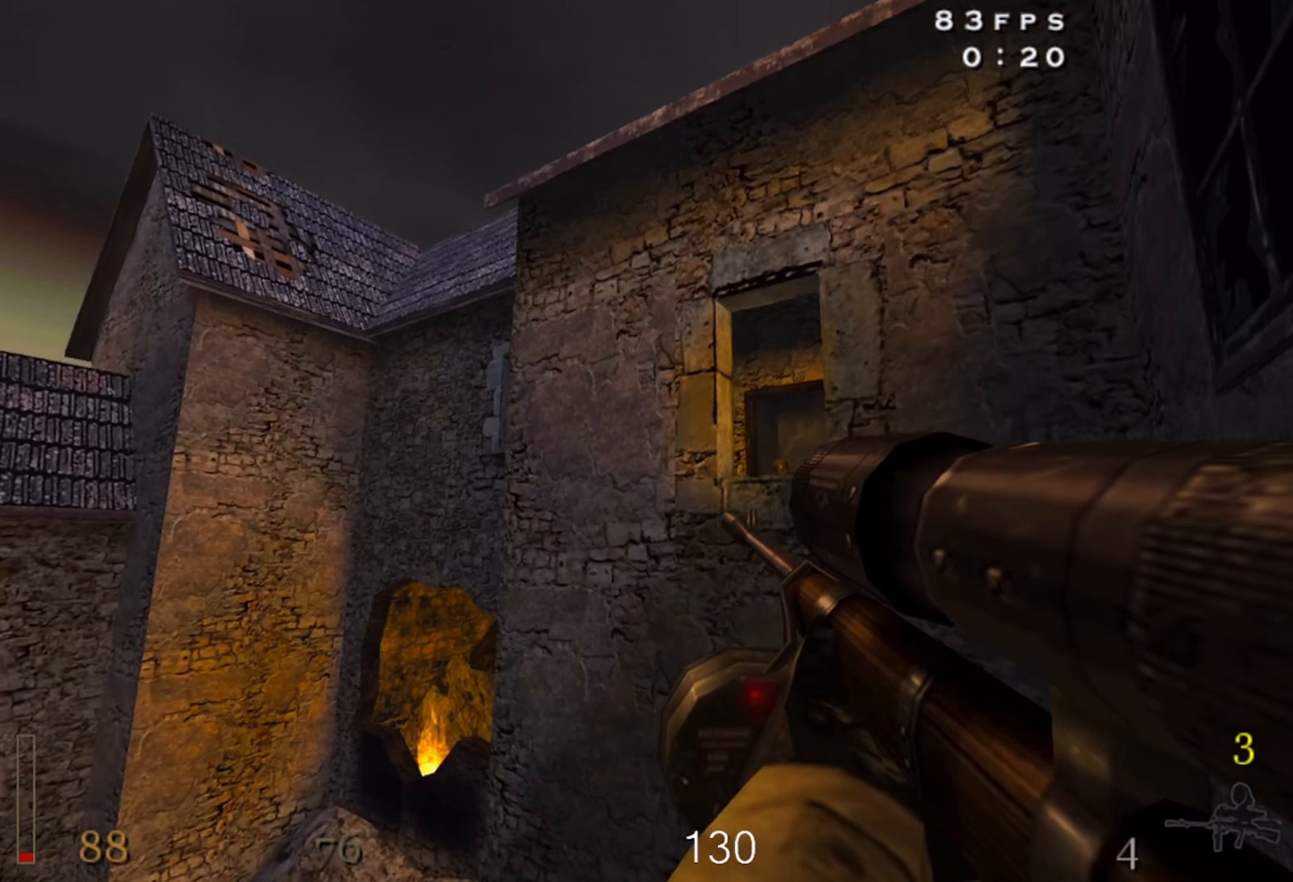
{"keys": [], "mouse": ["left"], "events": [[450, "mouse_left", "down"]]}
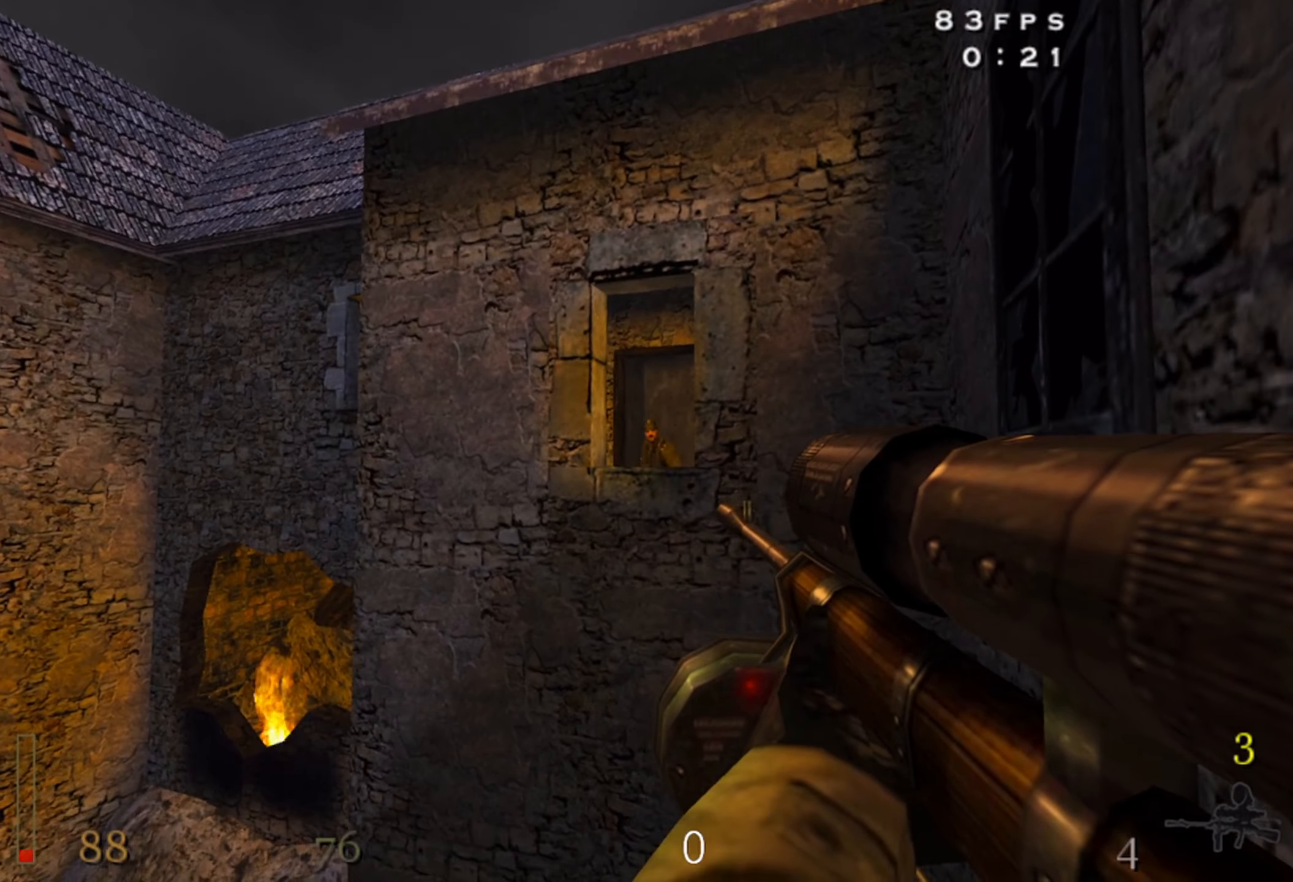
{"keys": ["a", "shift", "w"], "mouse": [], "events": [[50, "mouse_left", "up"], [117, "a", "down"], [117, "w", "down"], [300, "shift", "down"]]}
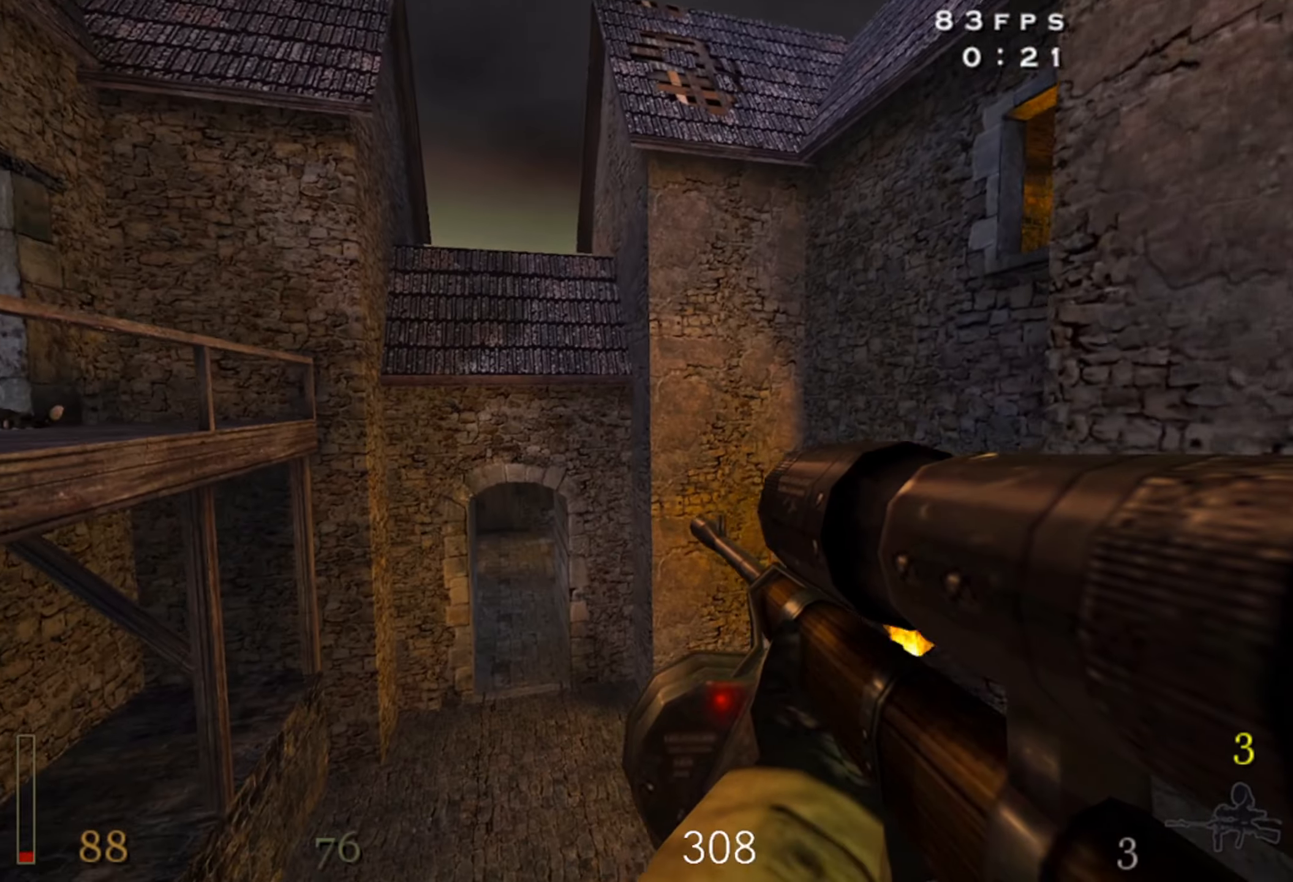
{"keys": ["a", "shift", "space", "w"], "mouse": [], "events": [[434, "space", "down"]]}
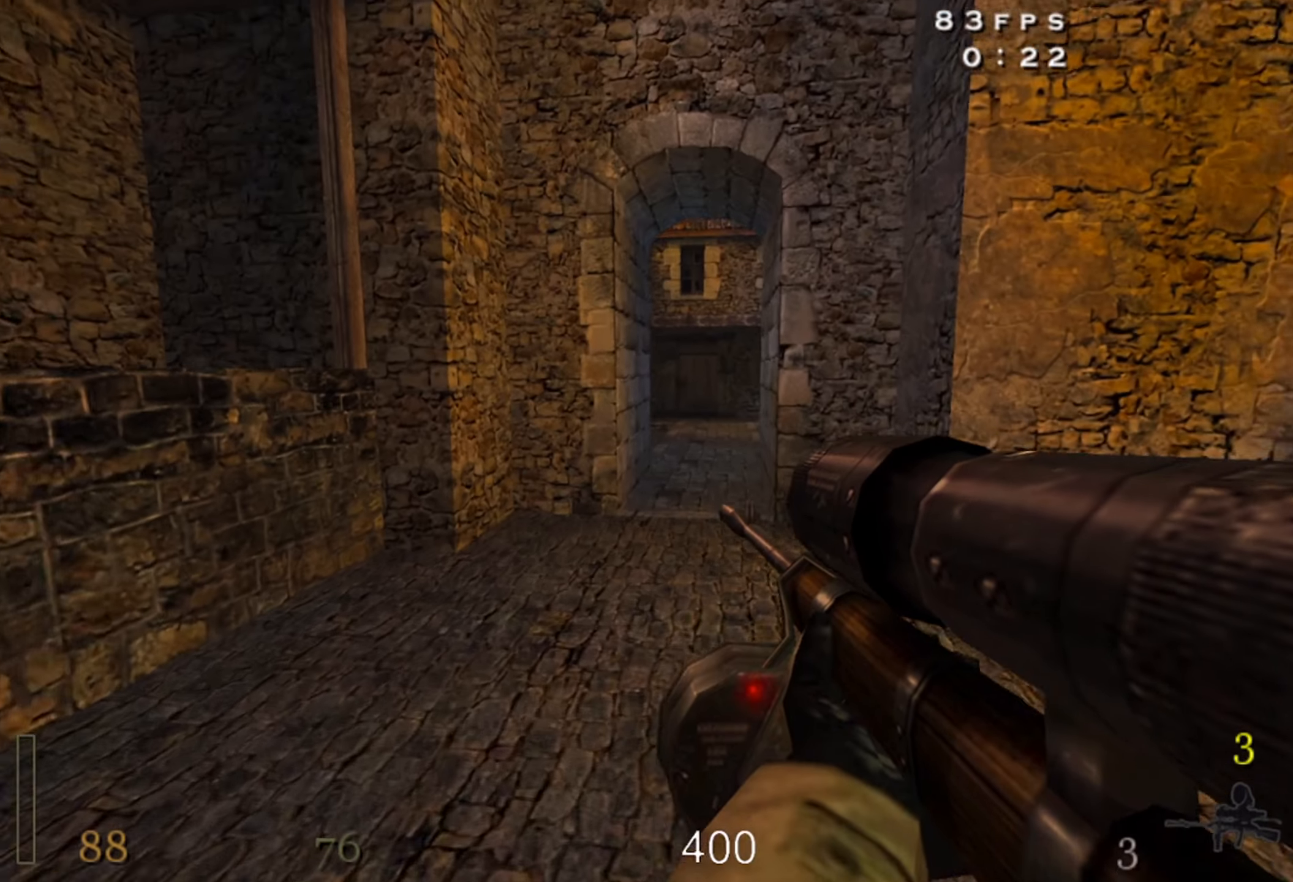
{"keys": [], "mouse": [], "events": [[67, "space", "up"], [134, "w", "up"], [217, "a", "up"], [234, "shift", "up"]]}
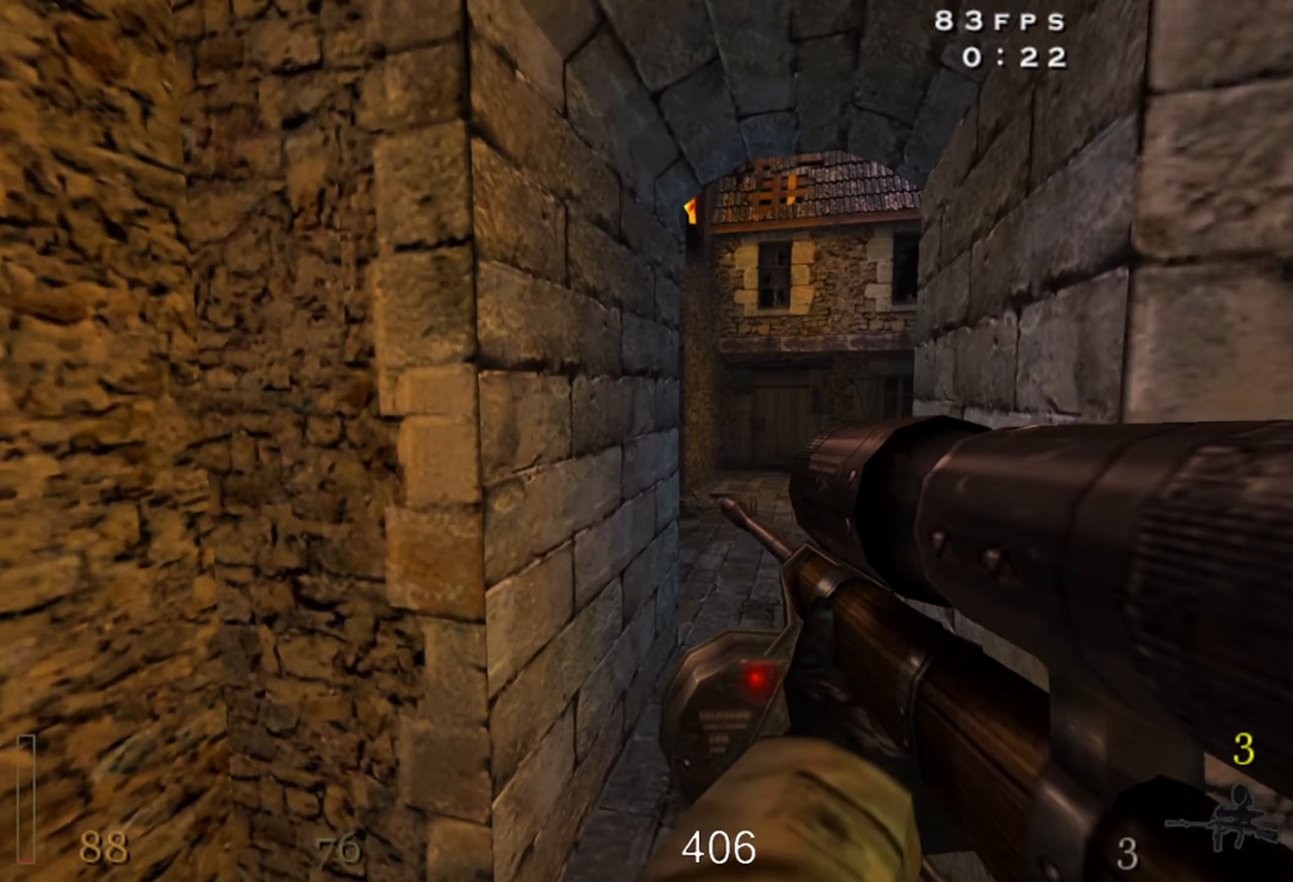
{"keys": [], "mouse": [], "events": [[134, "space", "down"], [200, "space", "up"], [284, "g", "down"], [334, "g", "up"]]}
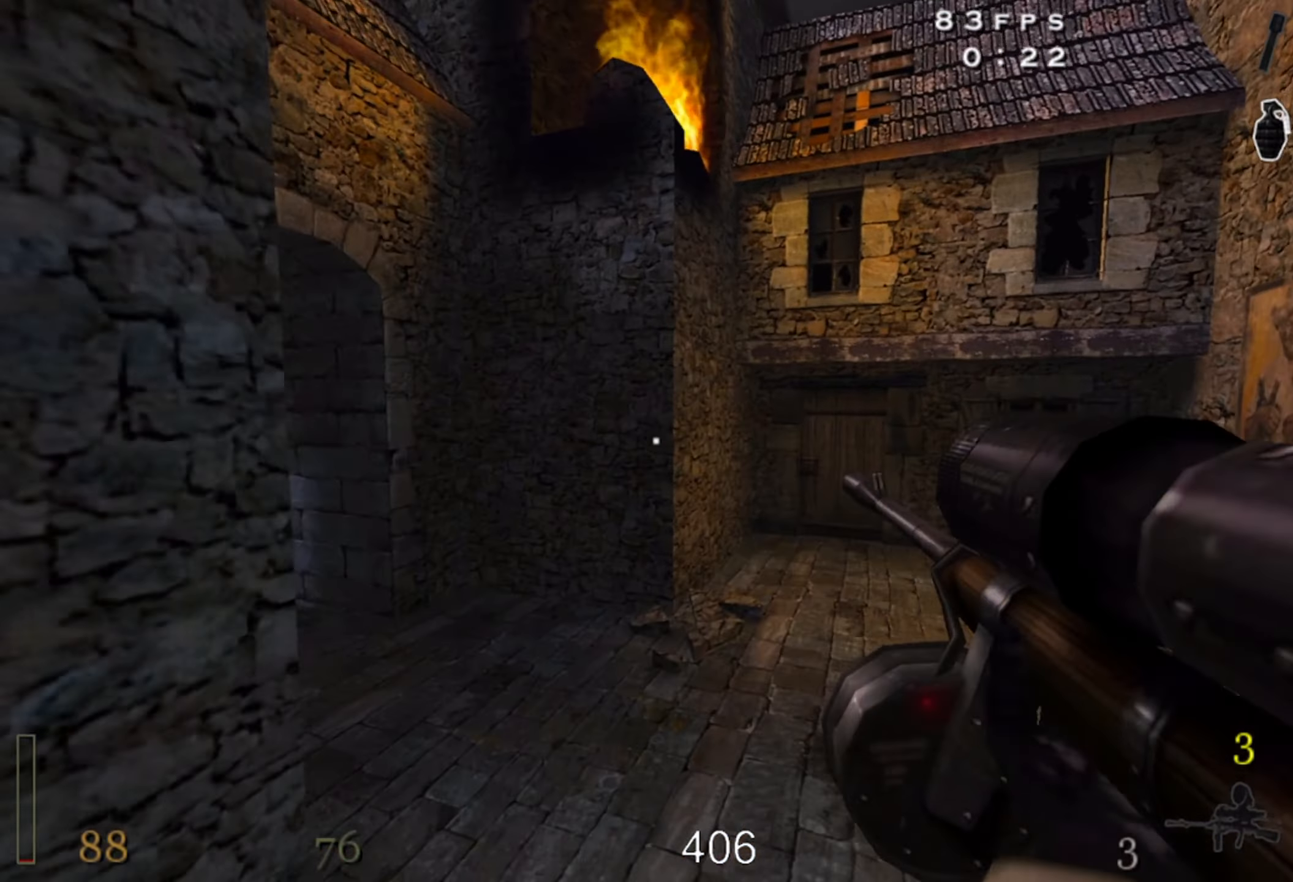
{"keys": ["a", "shift", "w"], "mouse": [], "events": [[34, "a", "down"], [317, "w", "down"], [466, "shift", "down"]]}
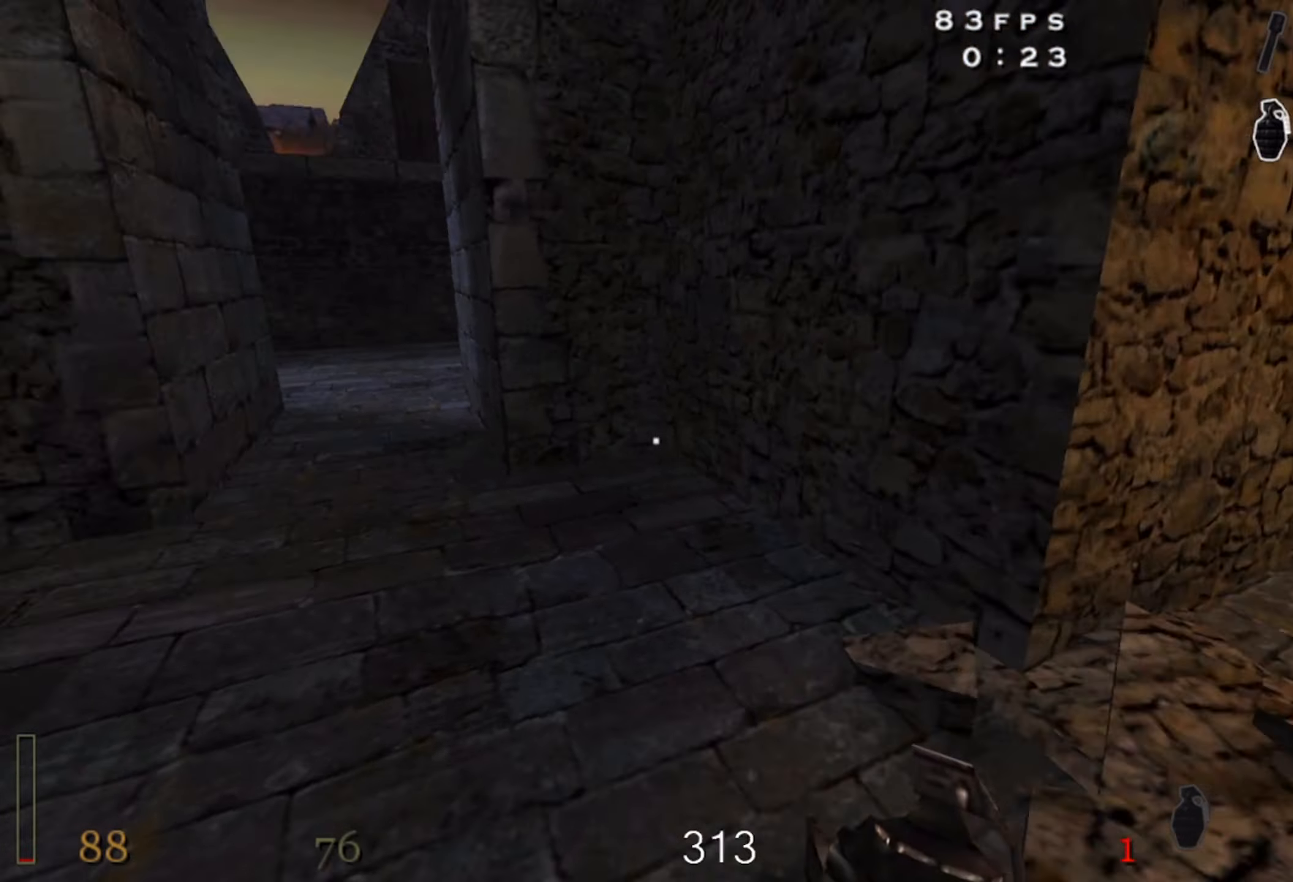
{"keys": ["g", "w"], "mouse": [], "events": [[66, "space", "down"], [150, "shift", "up"], [183, "space", "up"], [416, "g", "down"], [466, "a", "up"]]}
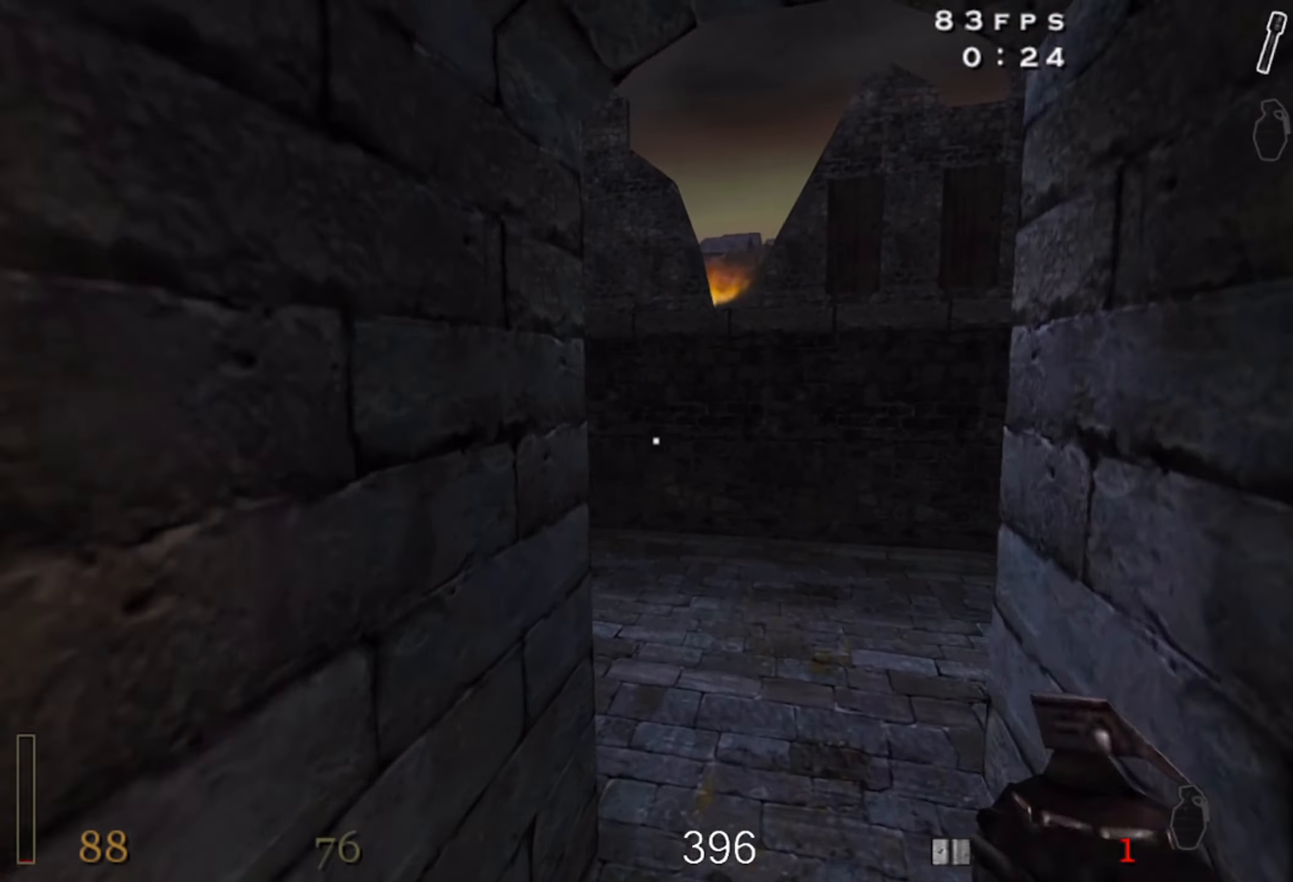
{"keys": ["w"], "mouse": [], "events": [[33, "g", "up"], [200, "z", "down"], [283, "z", "up"], [333, "d", "down"], [433, "d", "up"]]}
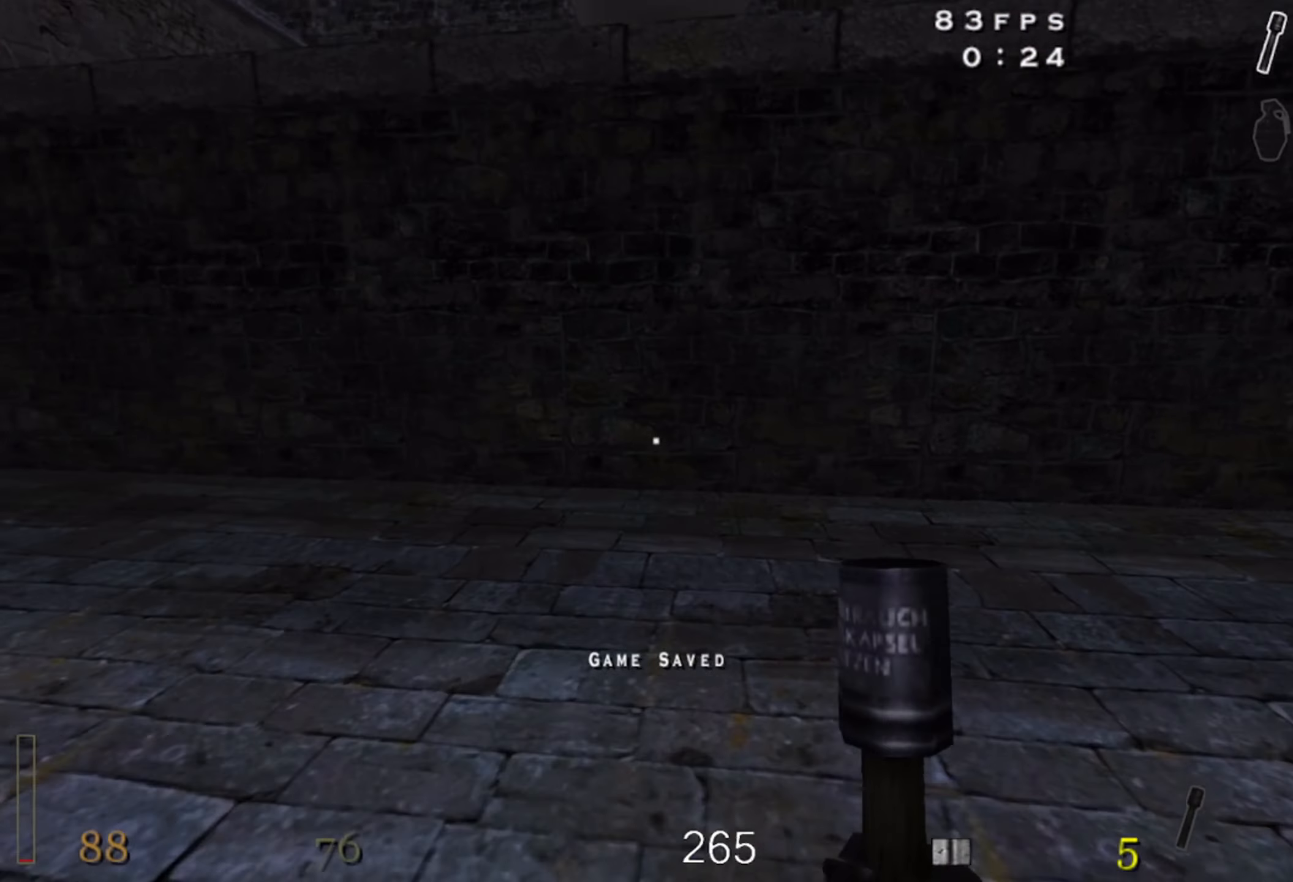
{"keys": ["a", "shift", "space", "w"], "mouse": [], "events": [[16, "a", "down"], [266, "shift", "down"], [366, "space", "down"]]}
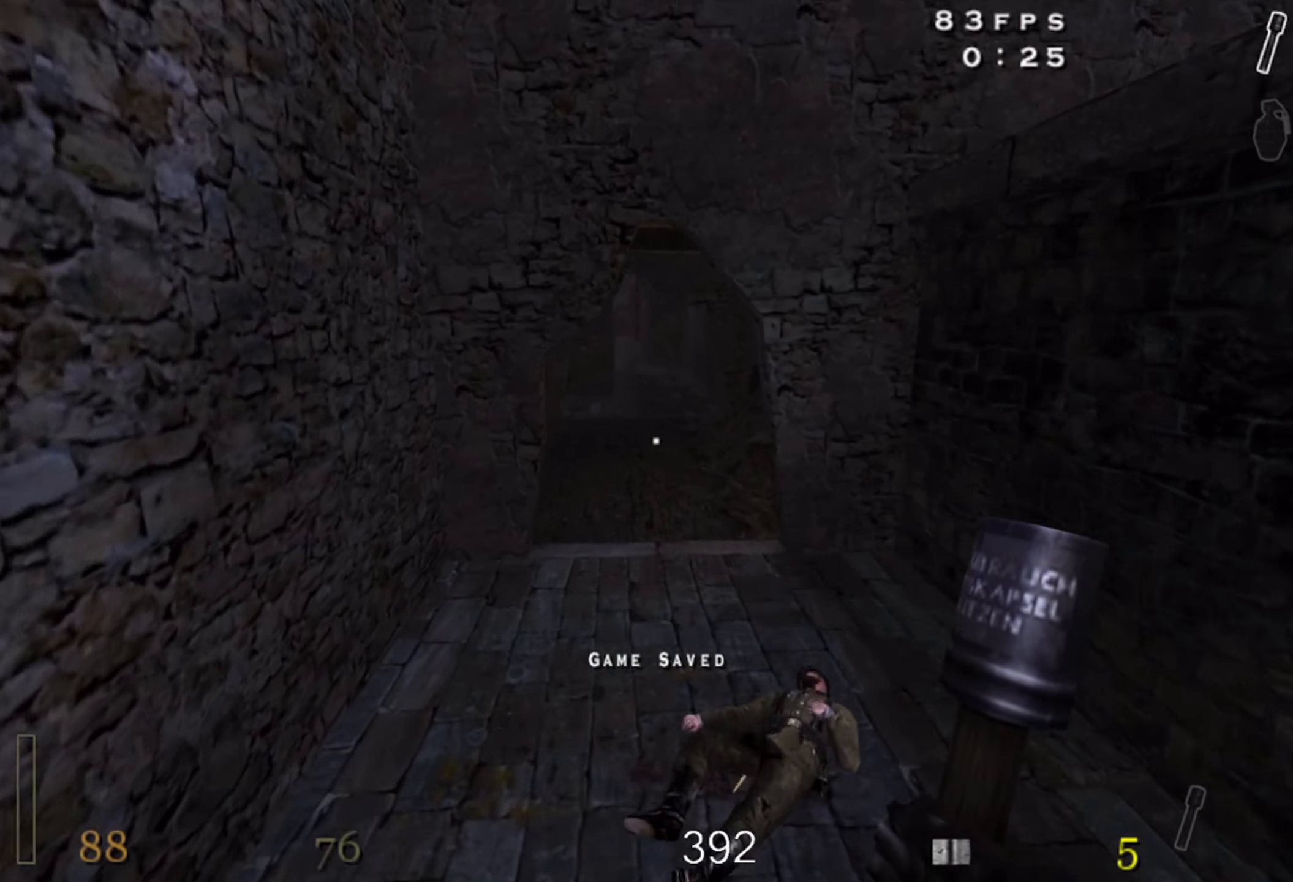
{"keys": ["d", "shift", "space"], "mouse": [], "events": [[16, "space", "up"], [283, "a", "up"], [283, "d", "down"], [300, "w", "up"], [383, "shift", "up"], [433, "shift", "down"], [500, "space", "down"]]}
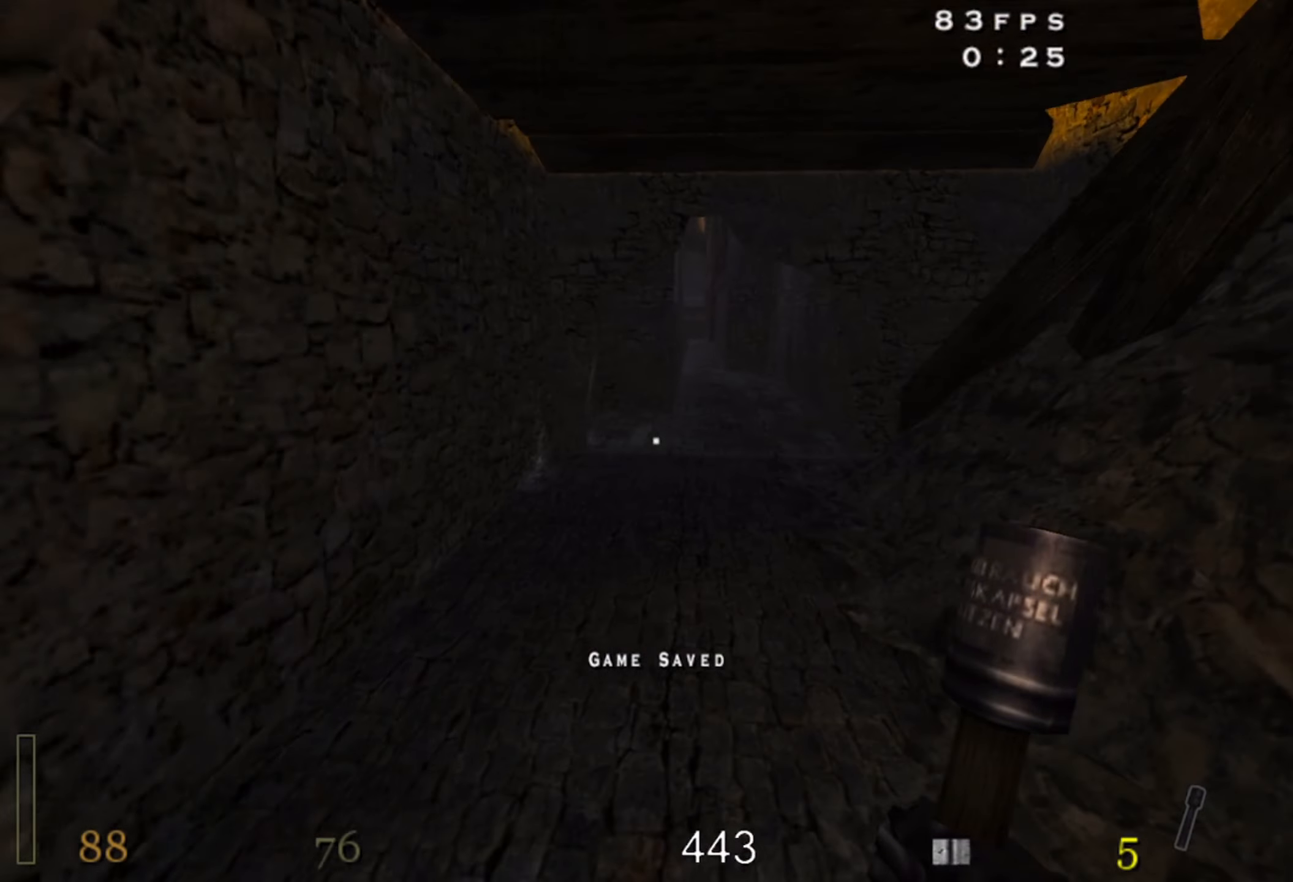
{"keys": ["a", "shift", "w"], "mouse": [], "events": [[50, "d", "up"], [66, "w", "down"], [83, "a", "down"], [150, "space", "up"]]}
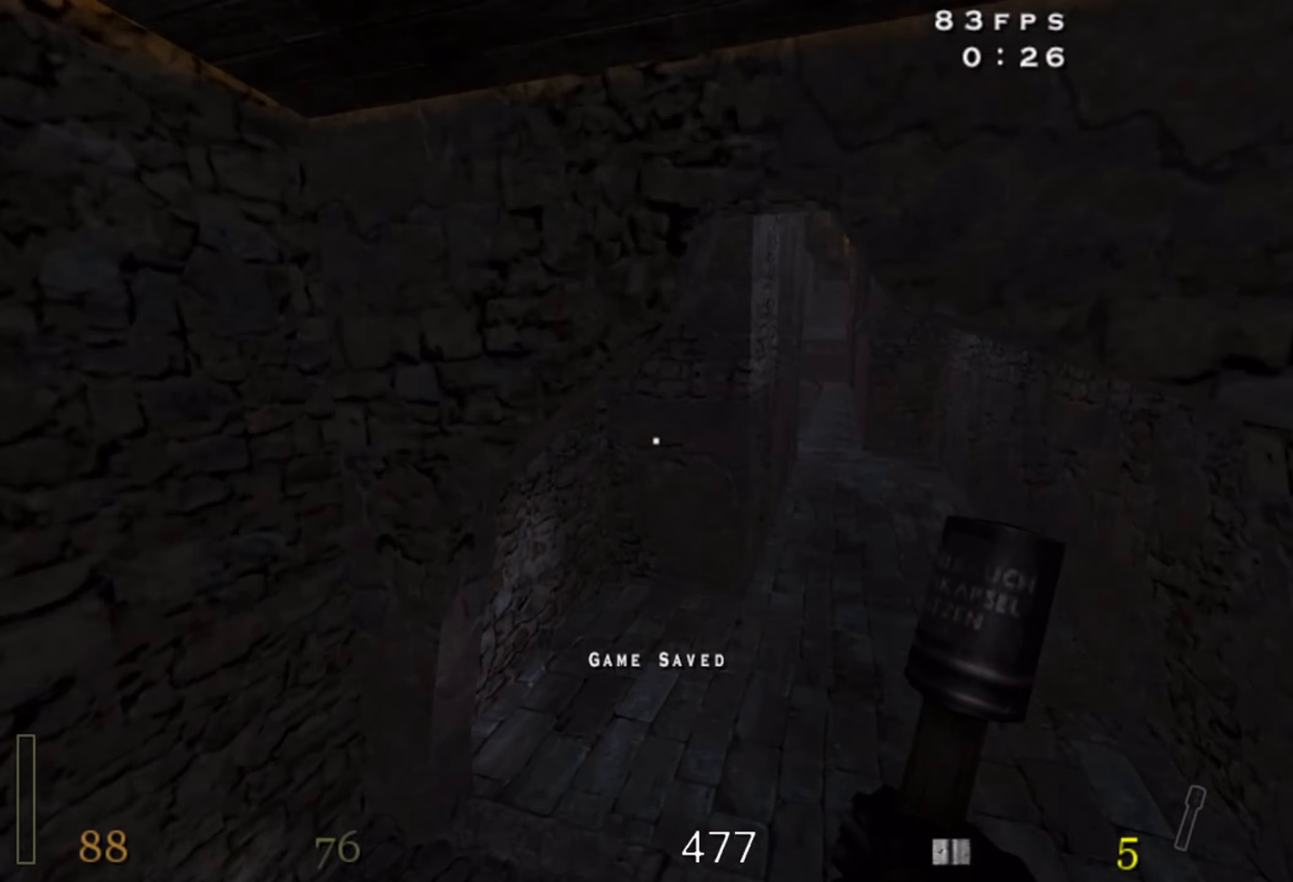
{"keys": ["a", "shift", "w"], "mouse": ["left"], "events": [[83, "a", "up"], [100, "d", "down"], [100, "w", "up"], [216, "space", "down"], [333, "mouse_left", "down"], [350, "d", "up"], [383, "a", "down"], [383, "space", "up"], [383, "w", "down"]]}
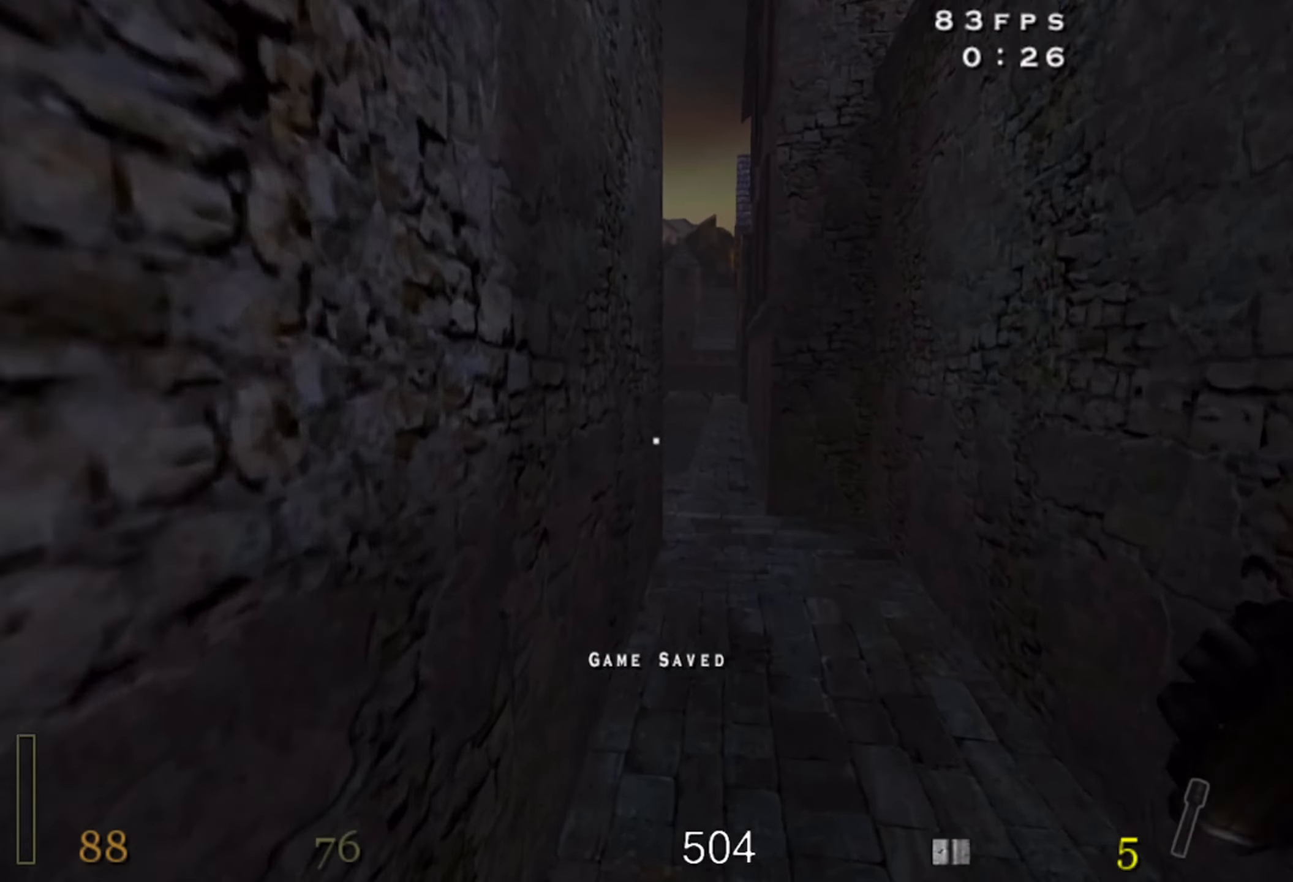
{"keys": ["d"], "mouse": ["left"], "events": [[366, "space", "down"], [383, "a", "up"], [416, "w", "up"], [433, "d", "down"], [450, "shift", "up"], [483, "space", "up"]]}
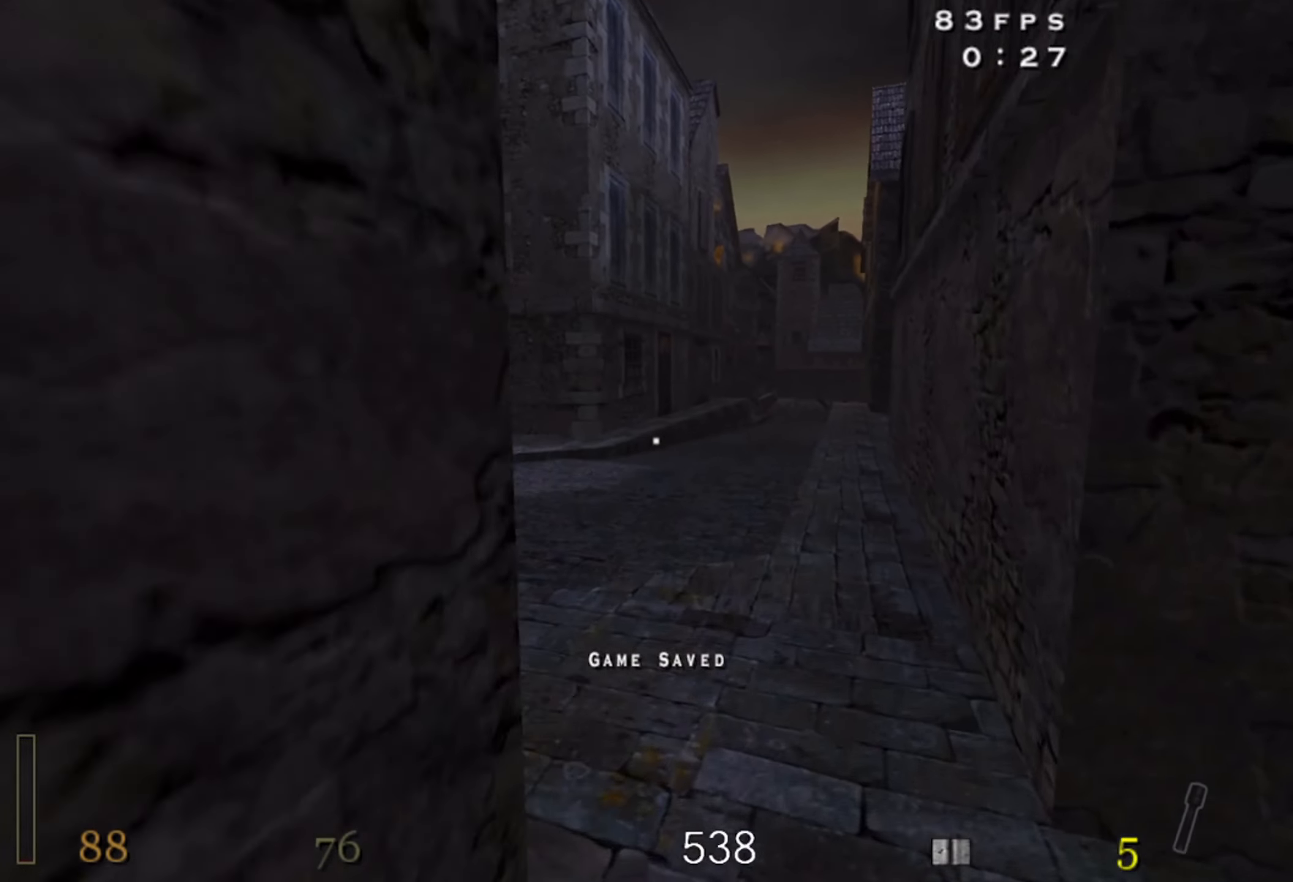
{"keys": ["a", "shift", "w"], "mouse": ["left"], "events": [[233, "d", "up"], [266, "shift", "down"], [316, "w", "down"], [350, "a", "down"]]}
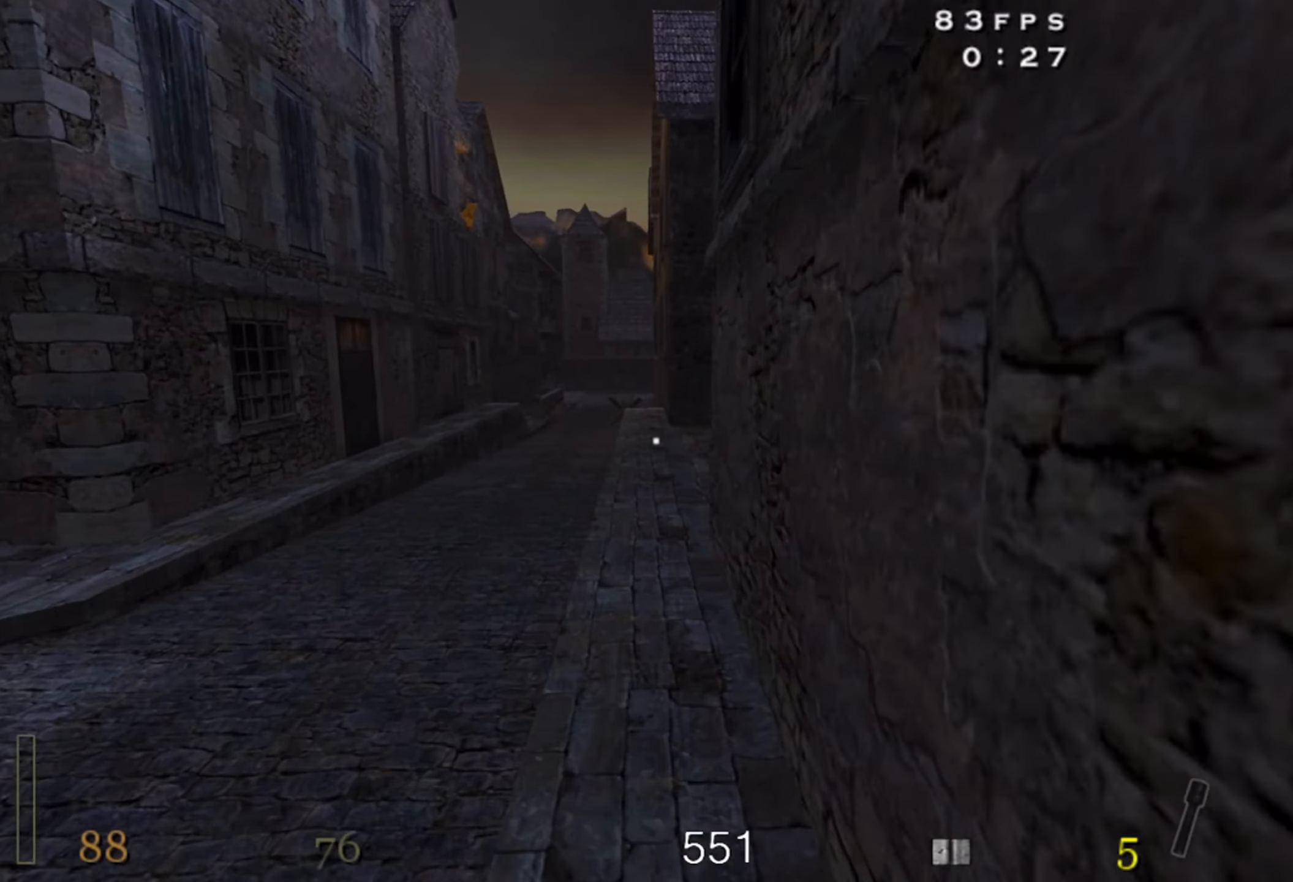
{"keys": ["a", "shift", "w"], "mouse": ["left"], "events": [[83, "space", "down"], [233, "space", "up"]]}
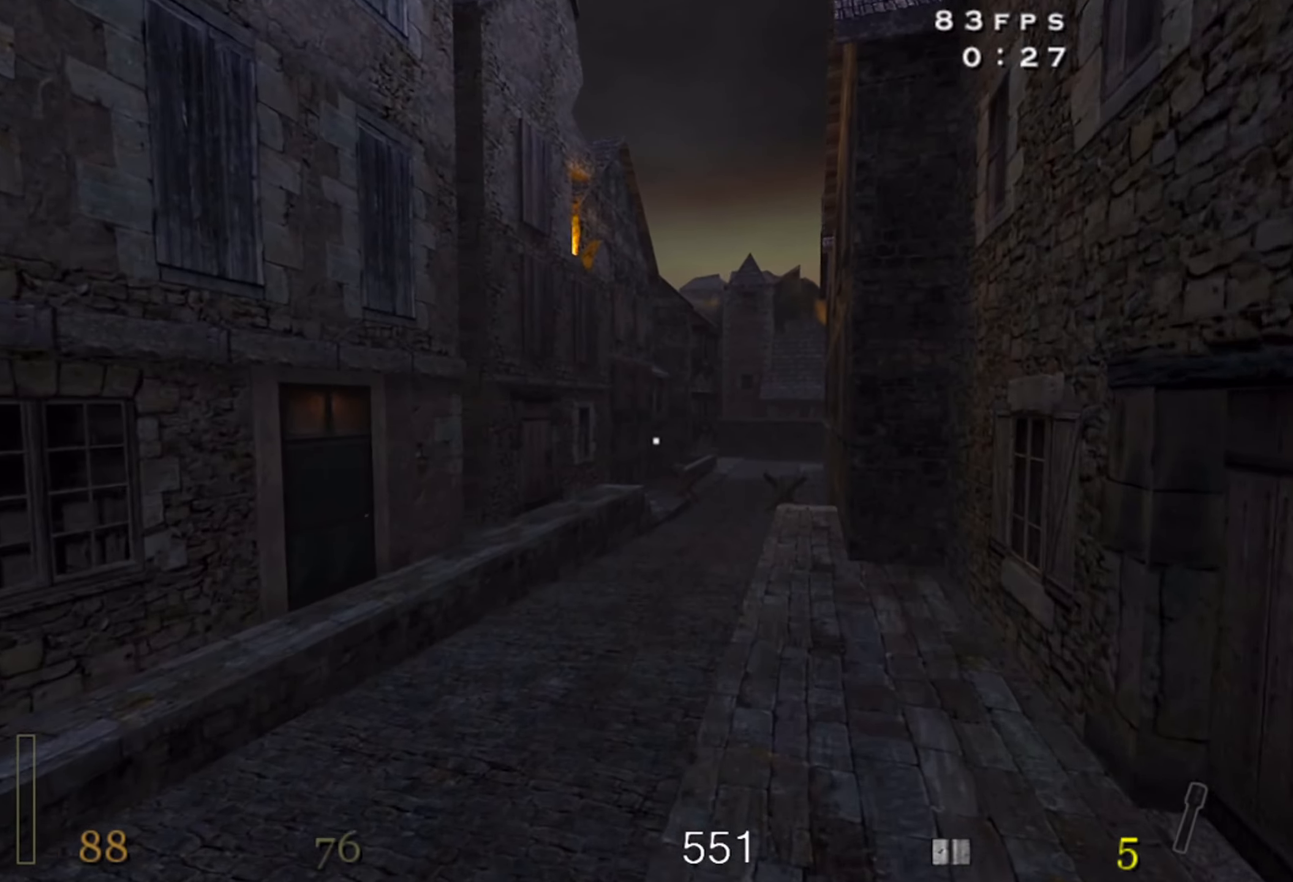
{"keys": [], "mouse": [], "events": [[216, "mouse_left", "up"], [283, "space", "down"], [433, "space", "up"], [467, "shift", "up"], [483, "a", "up"], [500, "w", "up"]]}
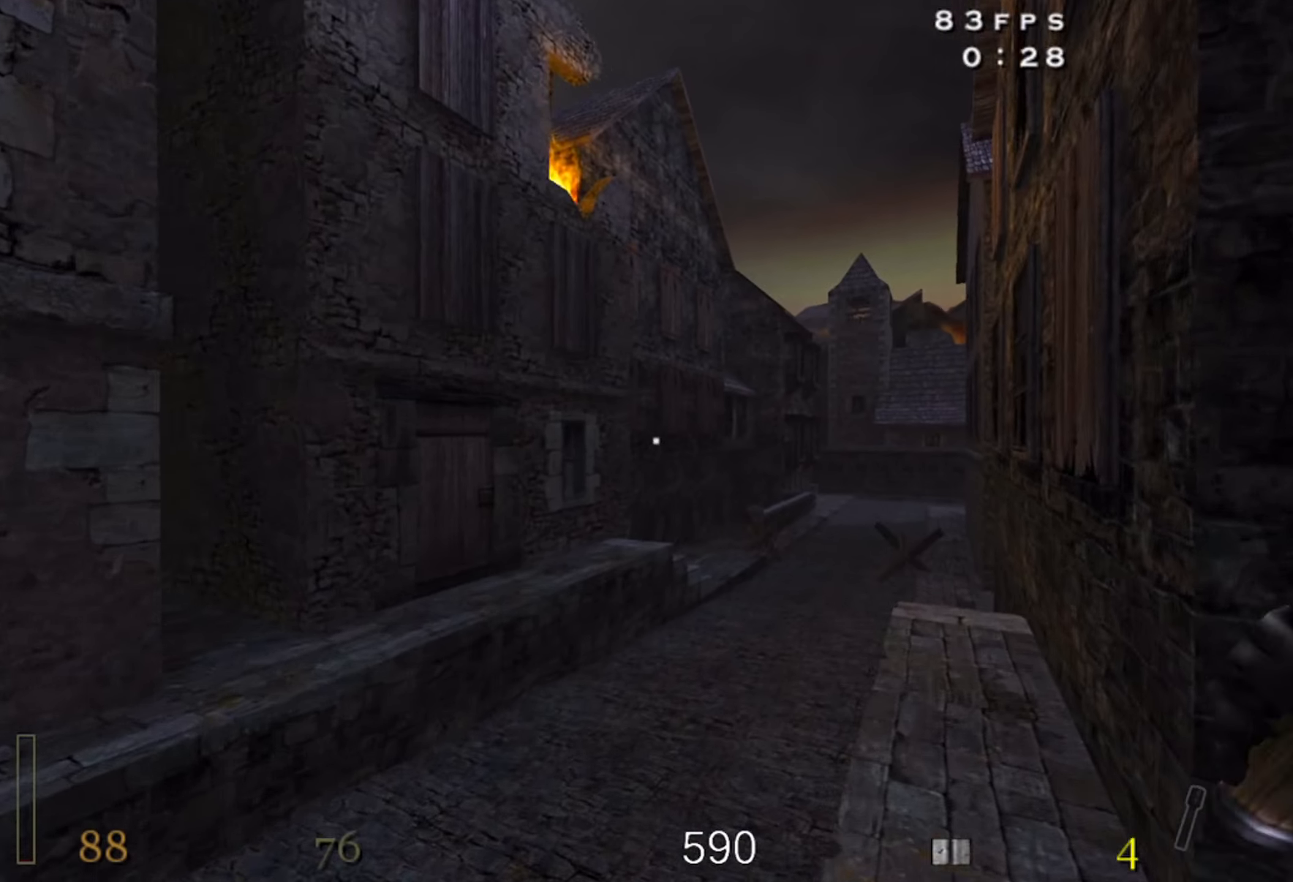
{"keys": ["space"], "mouse": [], "events": [[17, "d", "down"], [150, "d", "up"], [450, "space", "down"]]}
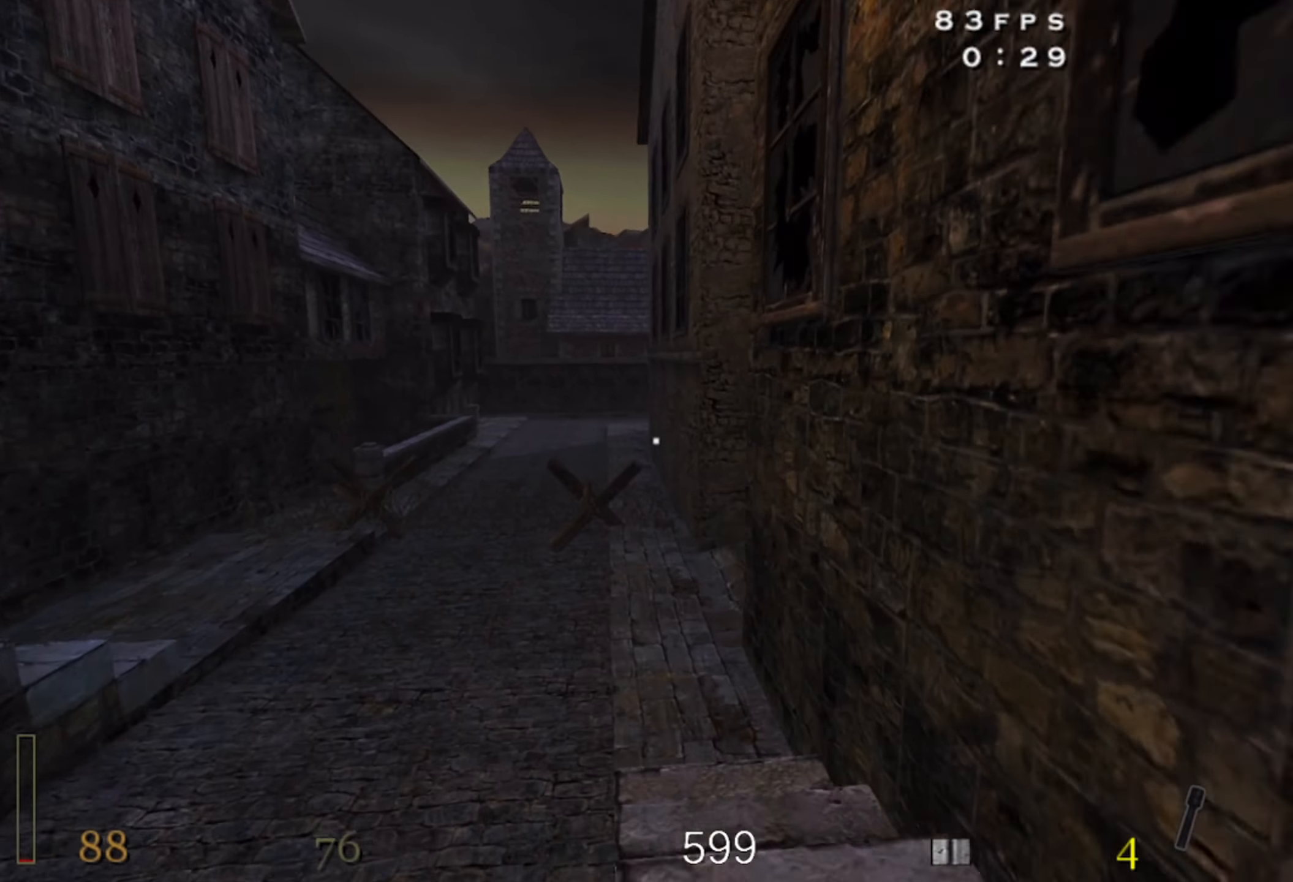
{"keys": ["d"], "mouse": [], "events": [[67, "d", "down"], [133, "space", "up"]]}
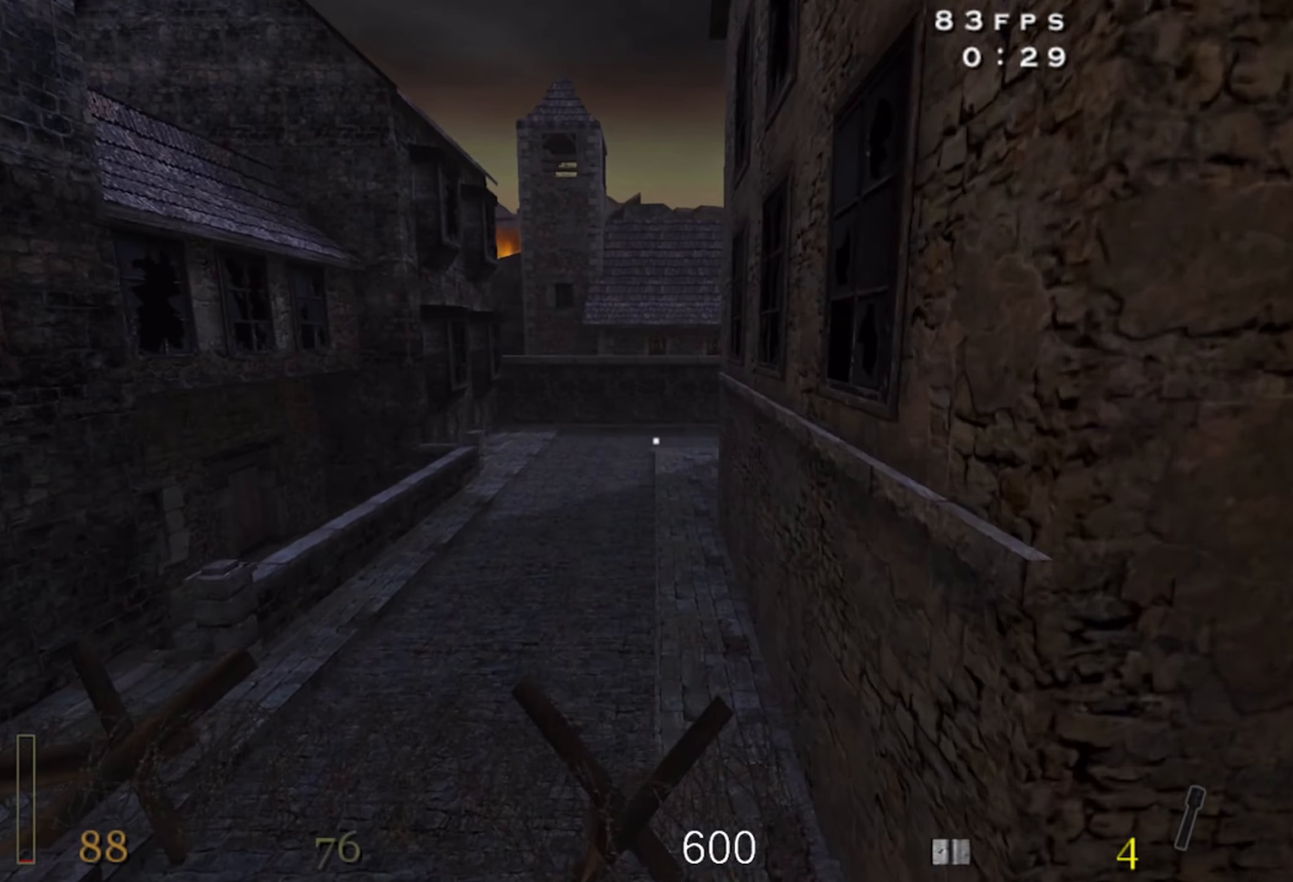
{"keys": ["d", "w"], "mouse": [], "events": [[333, "w", "down"]]}
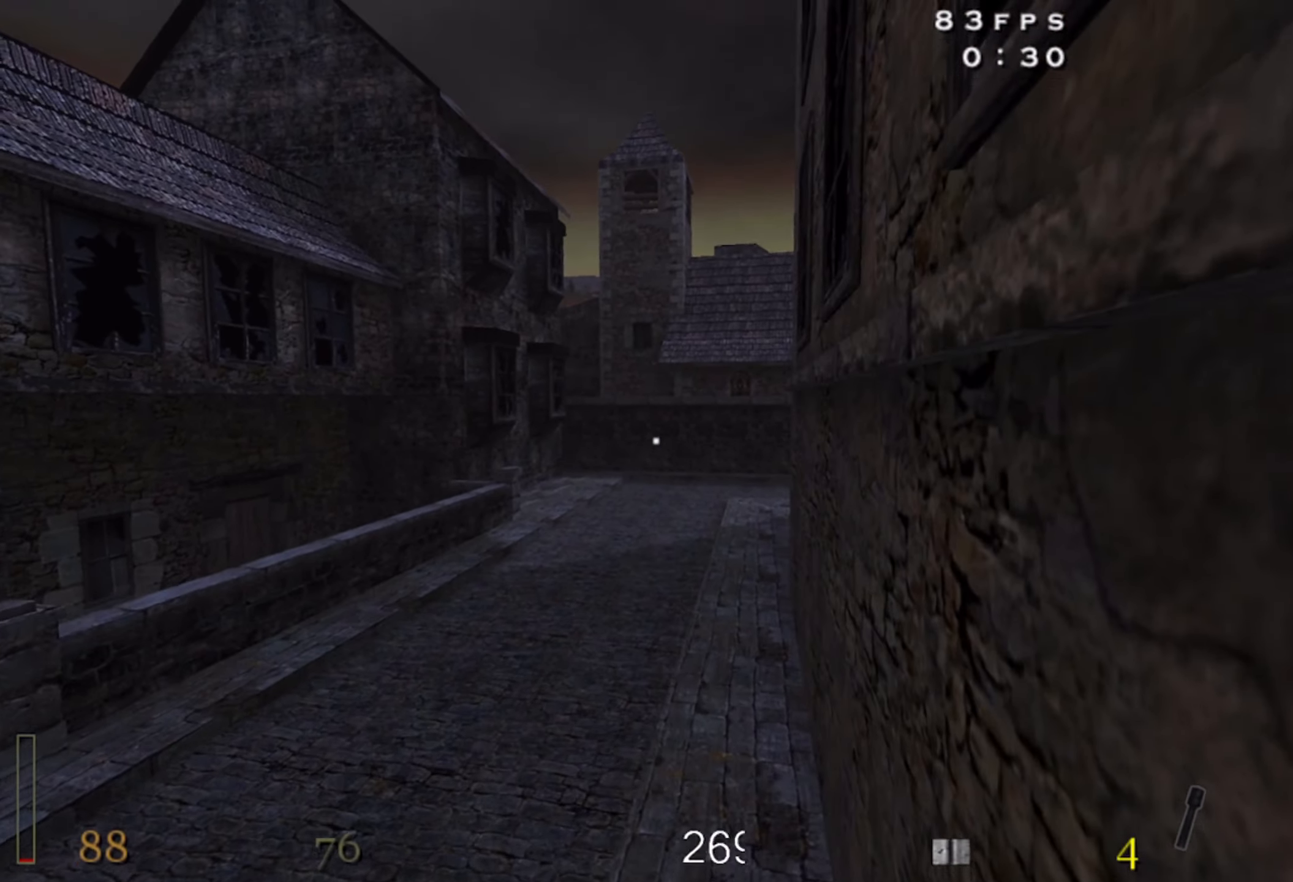
{"keys": ["w"], "mouse": [], "events": [[200, "d", "up"]]}
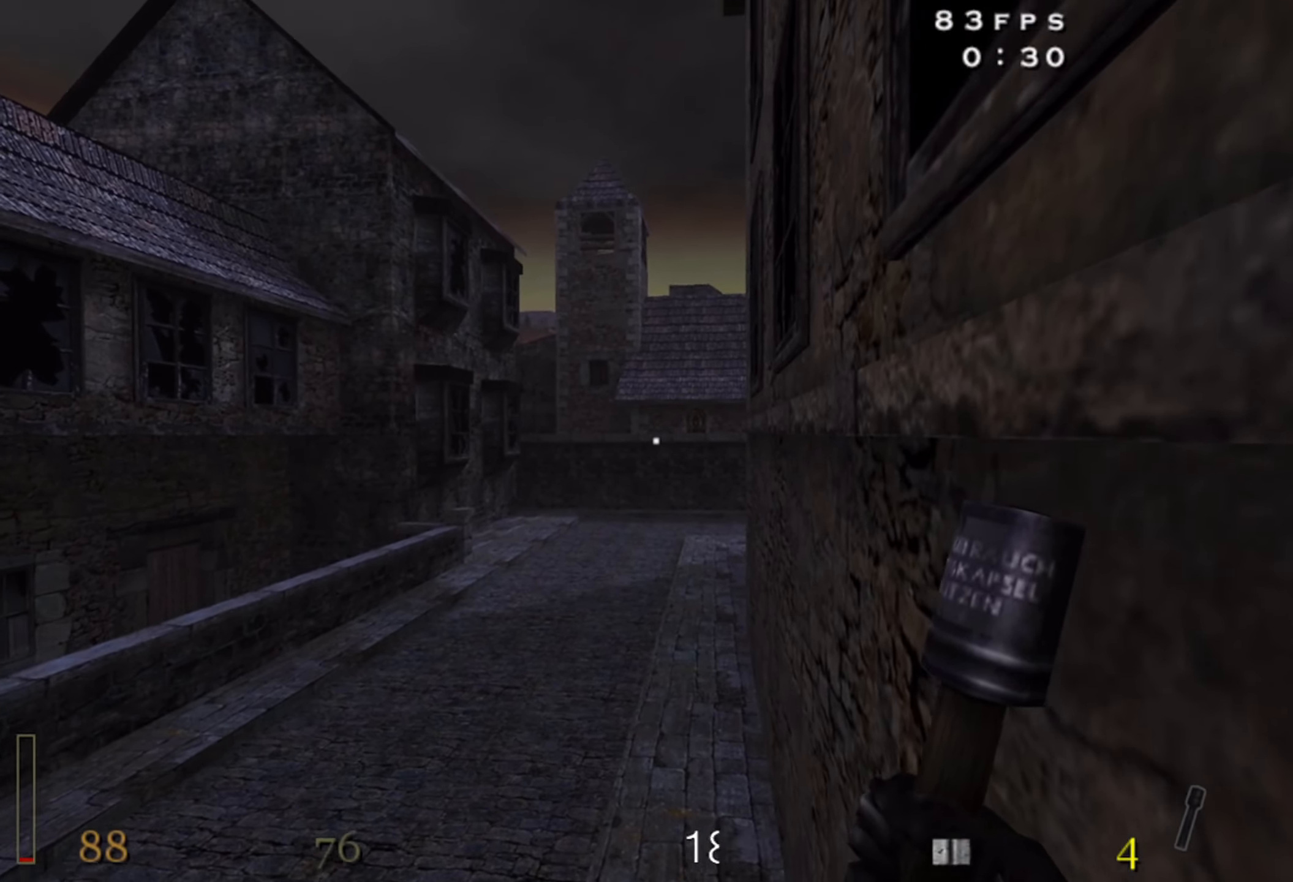
{"keys": ["w"], "mouse": [], "events": [[183, "space", "down"], [333, "space", "up"]]}
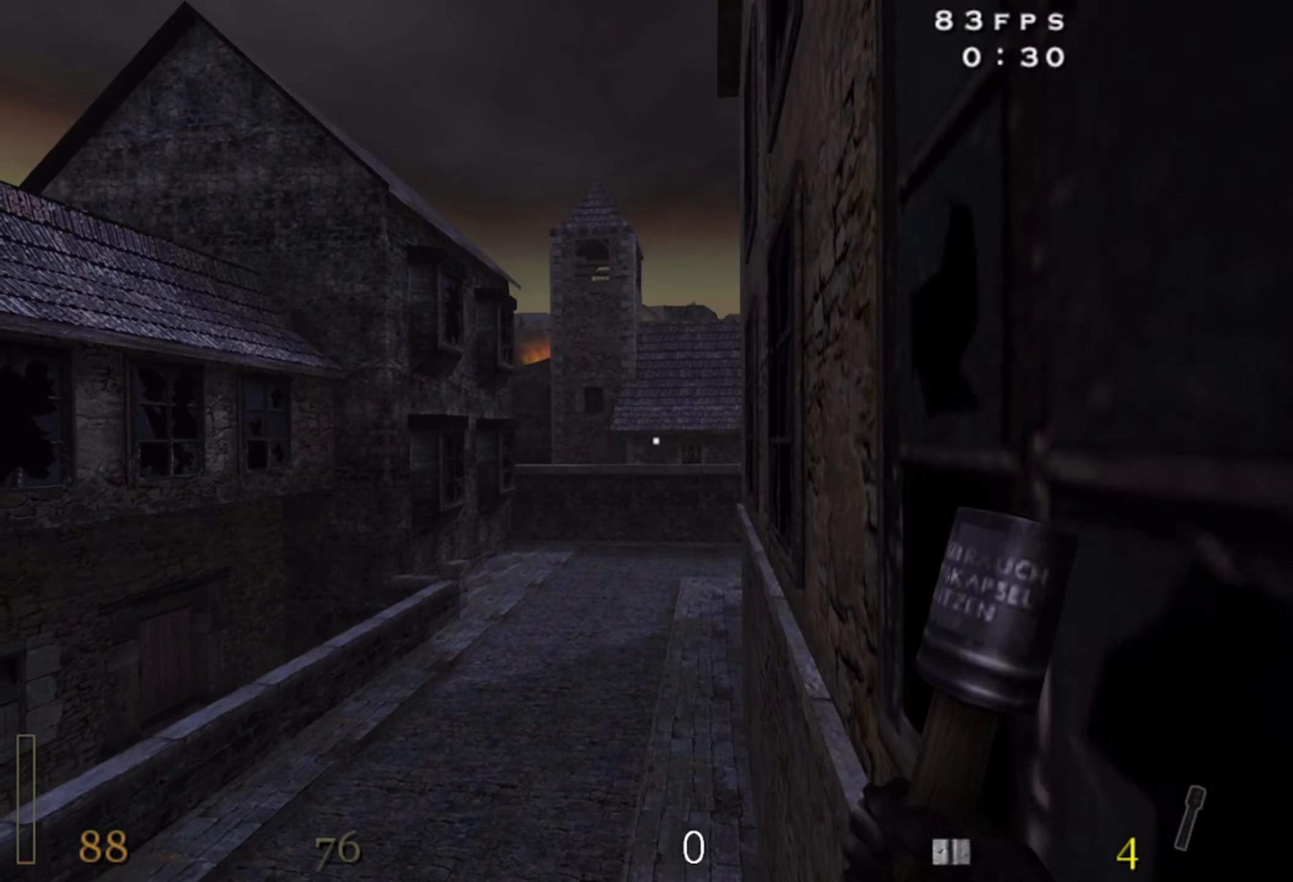
{"keys": ["w"], "mouse": [], "events": [[183, "space", "down"], [417, "space", "up"]]}
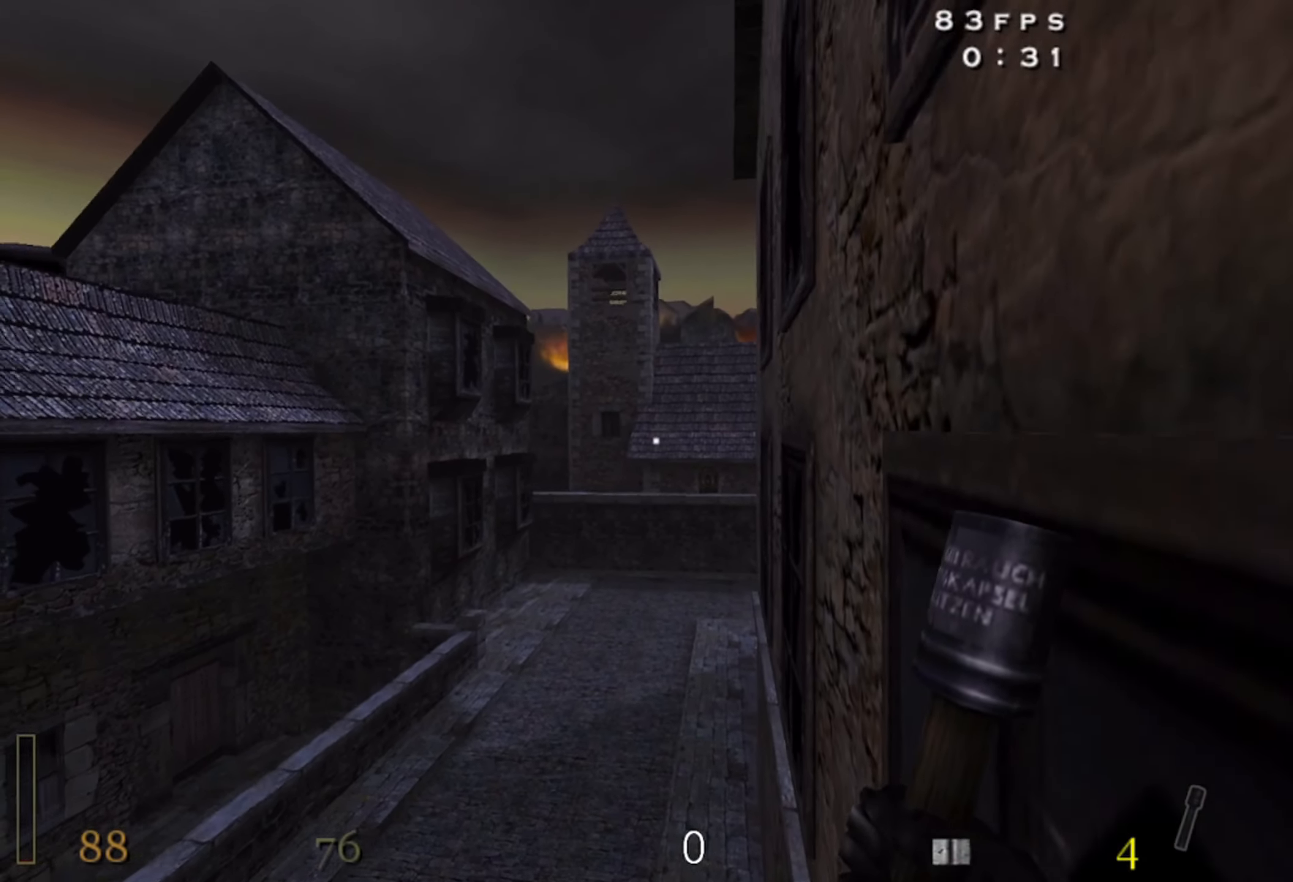
{"keys": ["w"], "mouse": [], "events": [[117, "5", "down"], [217, "5", "up"]]}
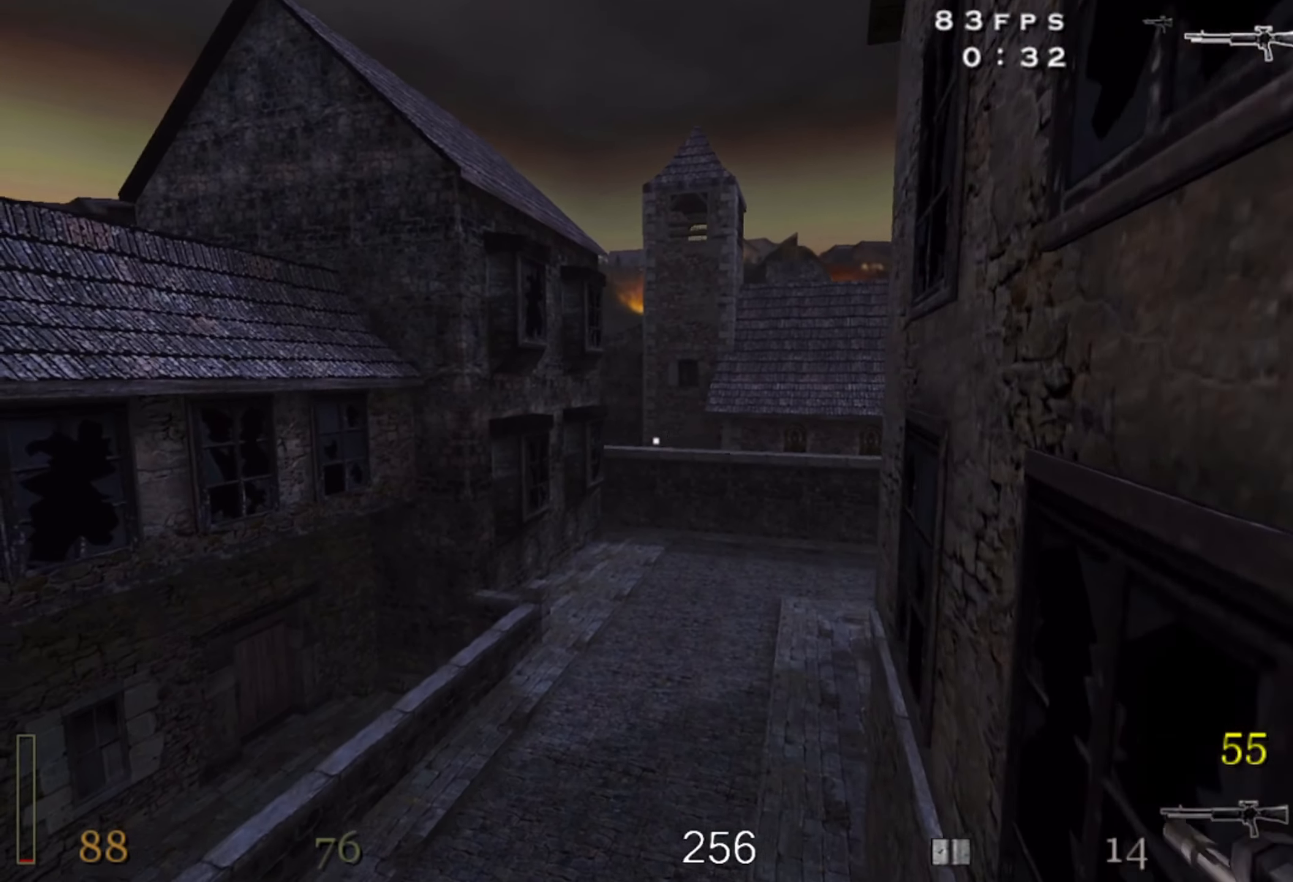
{"keys": ["a", "w"], "mouse": [], "events": [[117, "r", "down"], [250, "r", "up"], [267, "a", "down"]]}